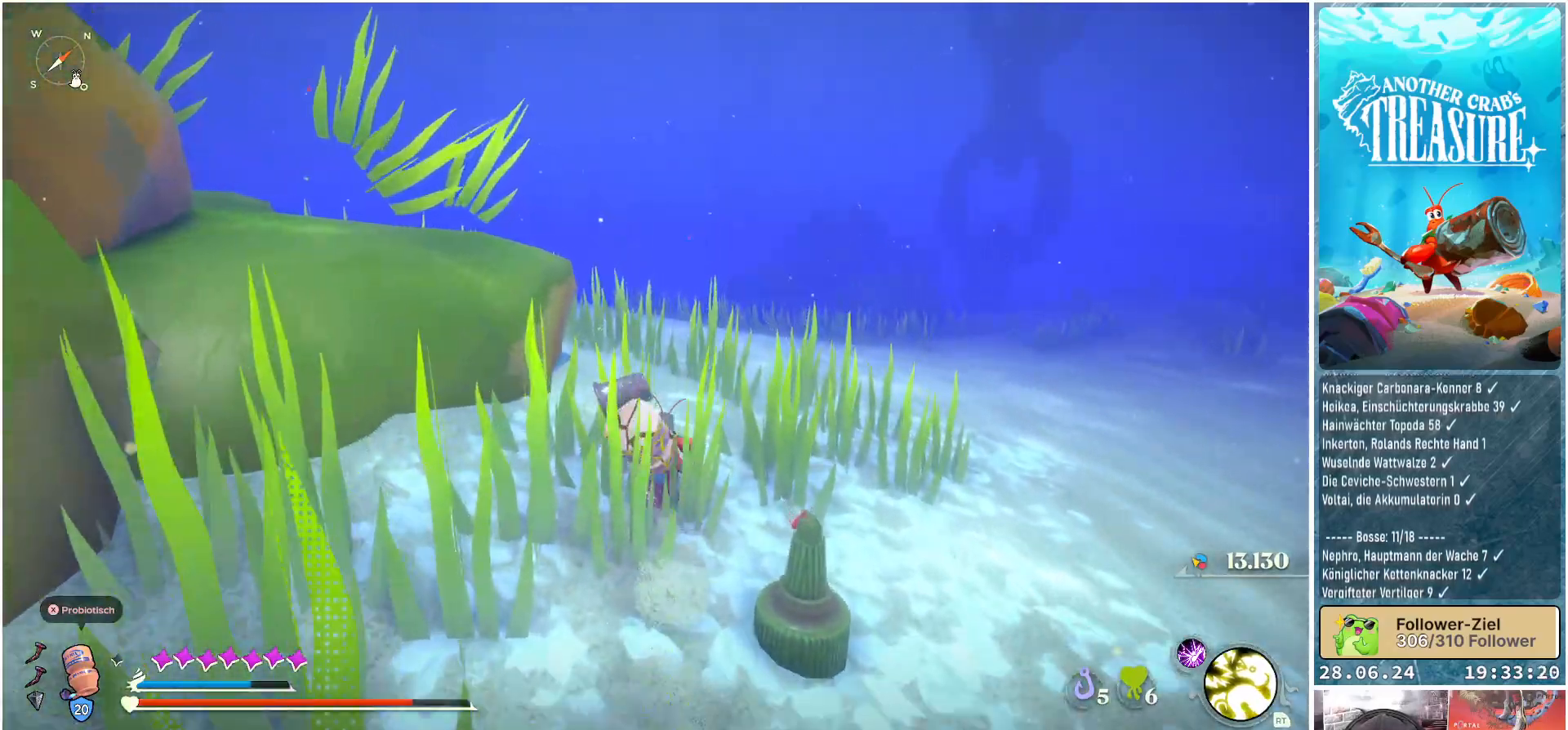
Gameplay with a controller (Xbox layout); each line is a JSON object with the inputs held at the frame after it. "events" lists button and stick changes between this image and that frame as [ms after this image, input, new state], when the widget could be followed in between. Not read: L3.
{"buttons": [], "left_stick": "up", "right_stick": "right", "events": [[17, "B", "up"], [367, "right_stick", "right"]]}
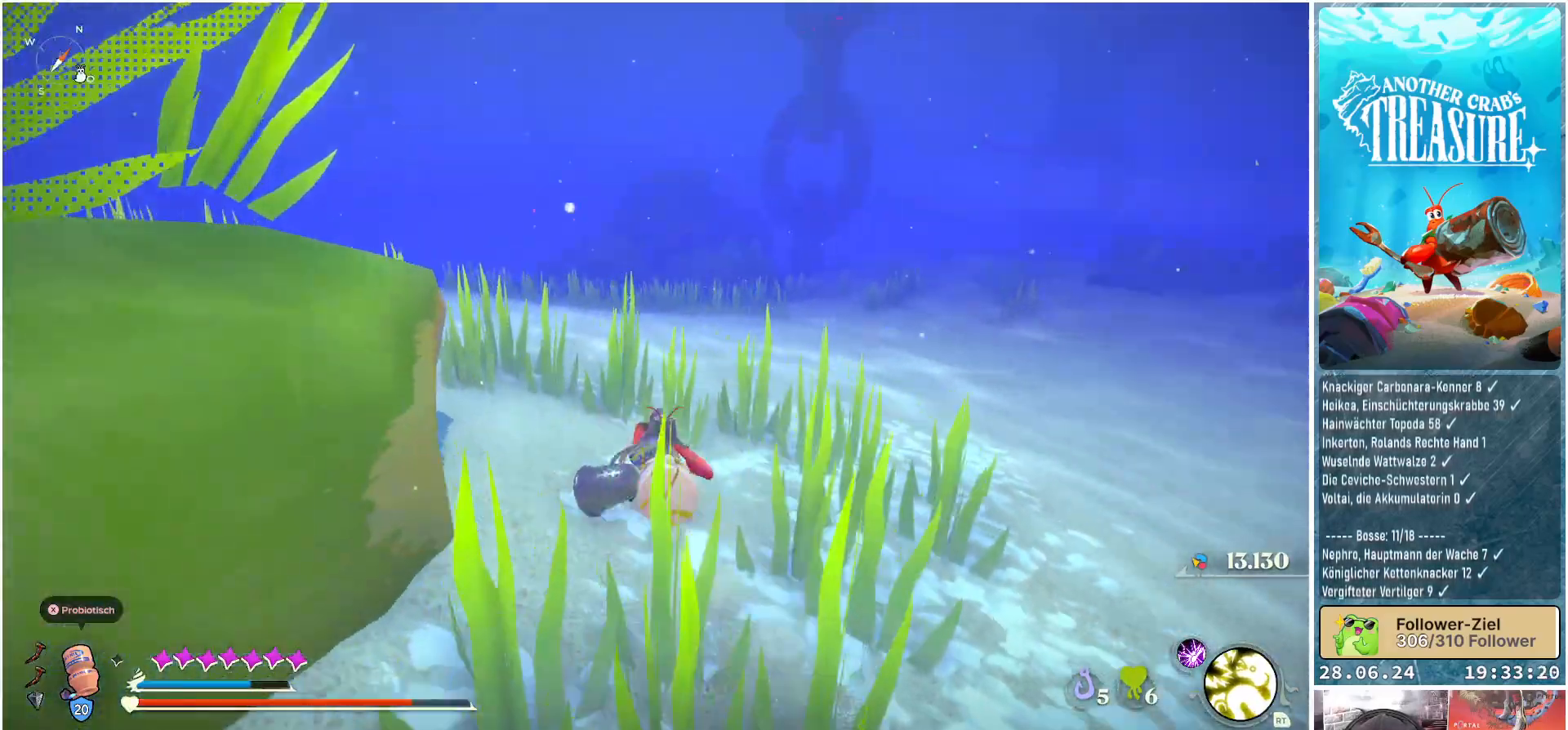
{"buttons": [], "left_stick": "up", "right_stick": "center", "events": [[417, "right_stick", "center"]]}
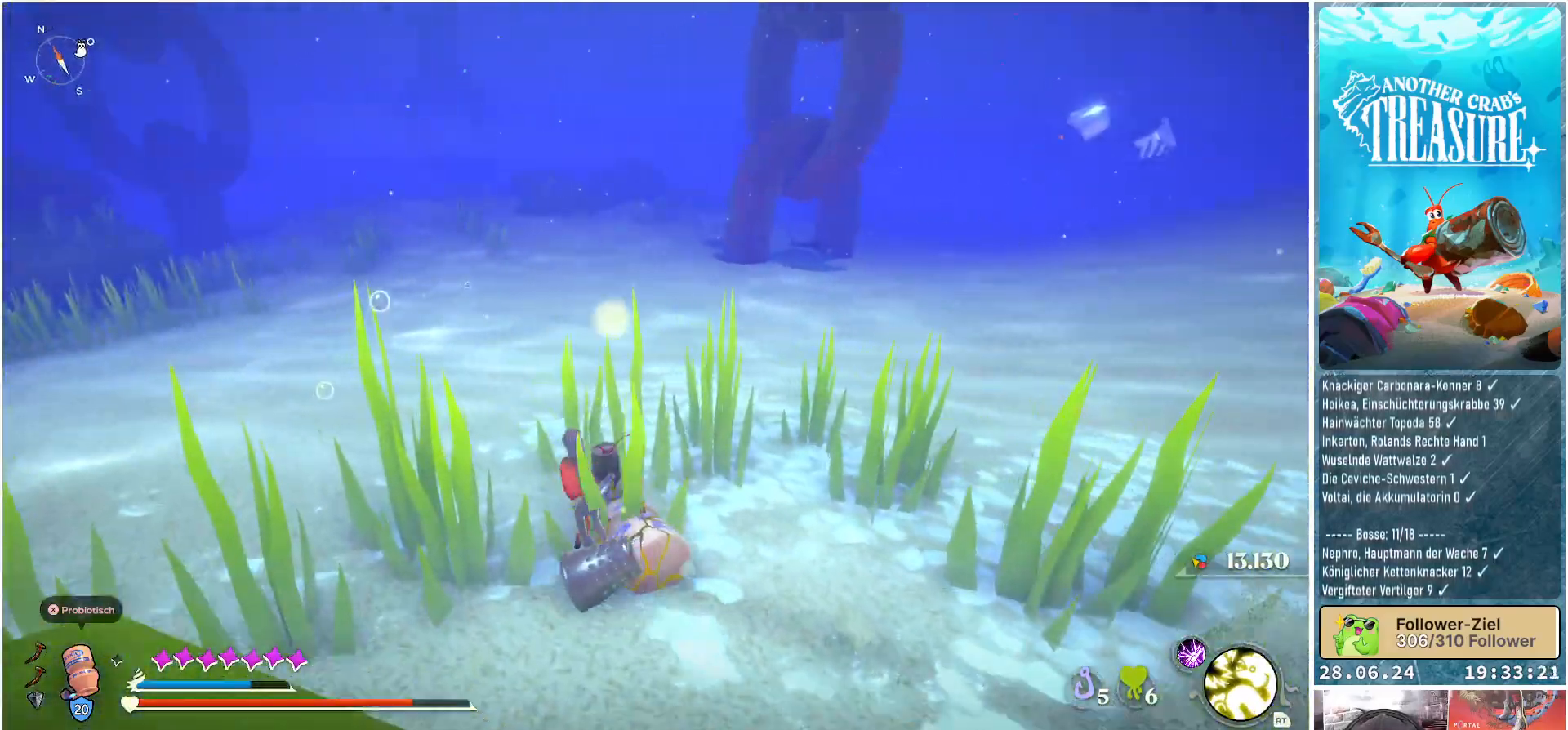
{"buttons": [], "left_stick": "up-left", "right_stick": "center", "events": [[100, "left_stick", "up-left"]]}
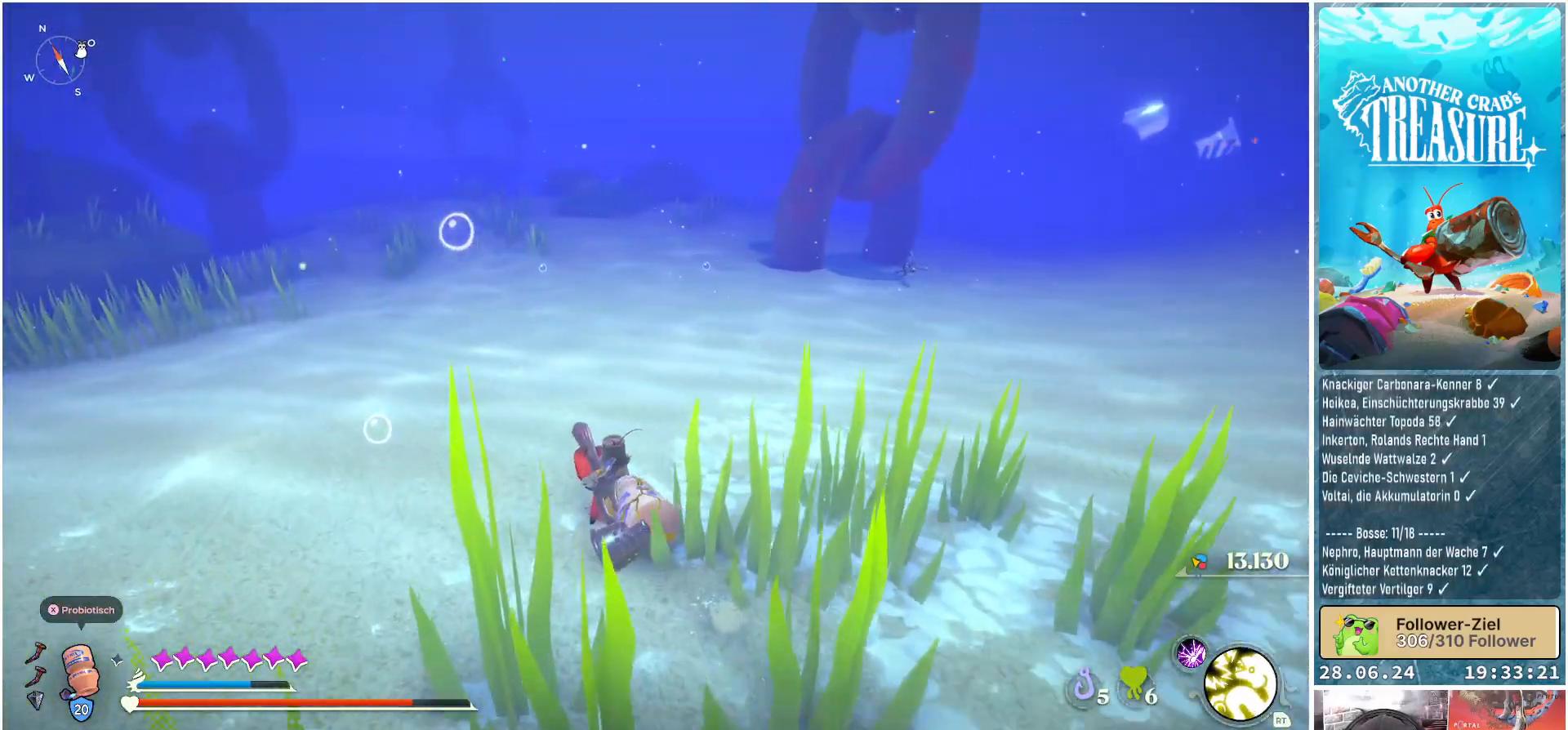
{"buttons": [], "left_stick": "up", "right_stick": "center", "events": [[283, "left_stick", "up"]]}
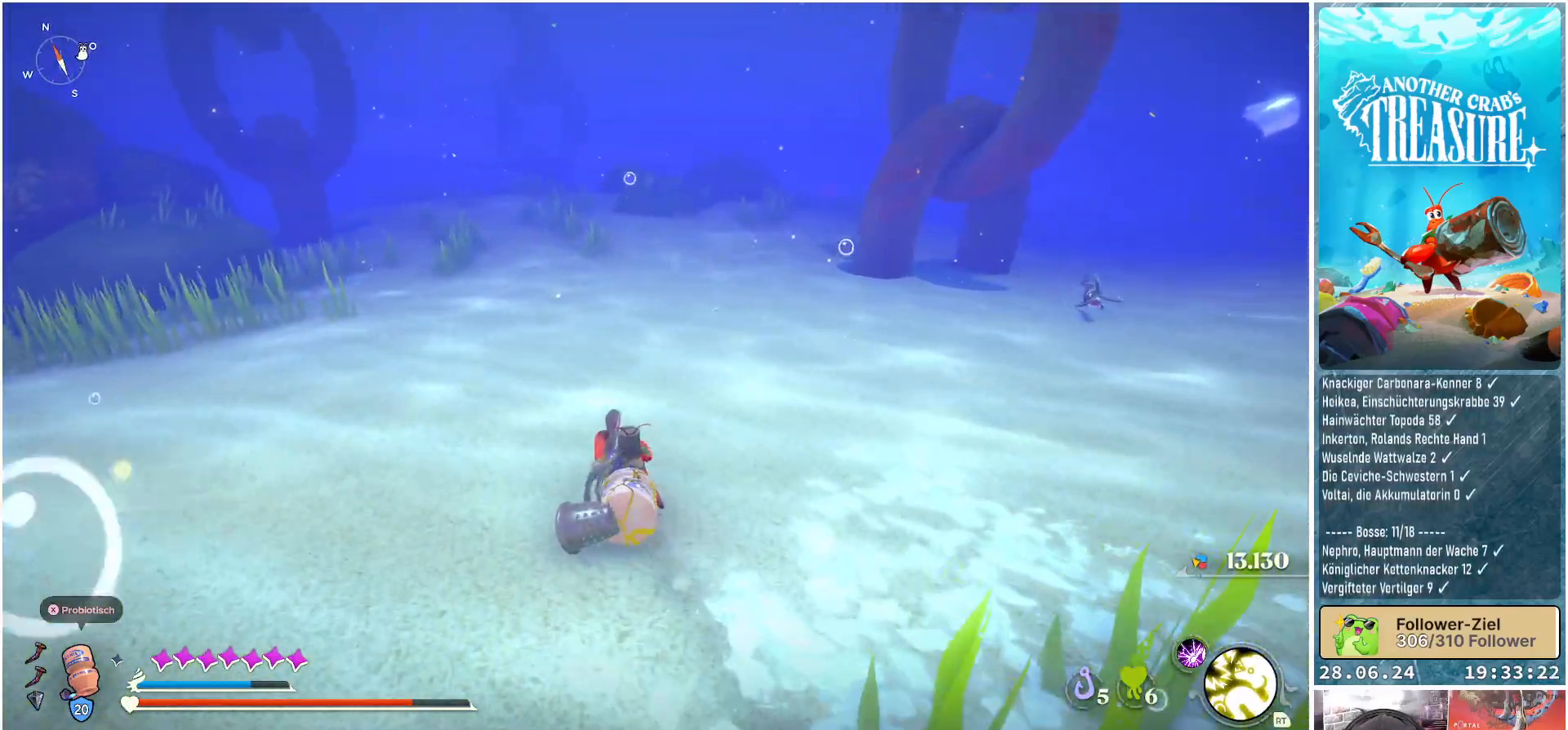
{"buttons": [], "left_stick": "up-right", "right_stick": "center", "events": [[117, "left_stick", "up-right"], [150, "right_stick", "right"], [417, "right_stick", "center"]]}
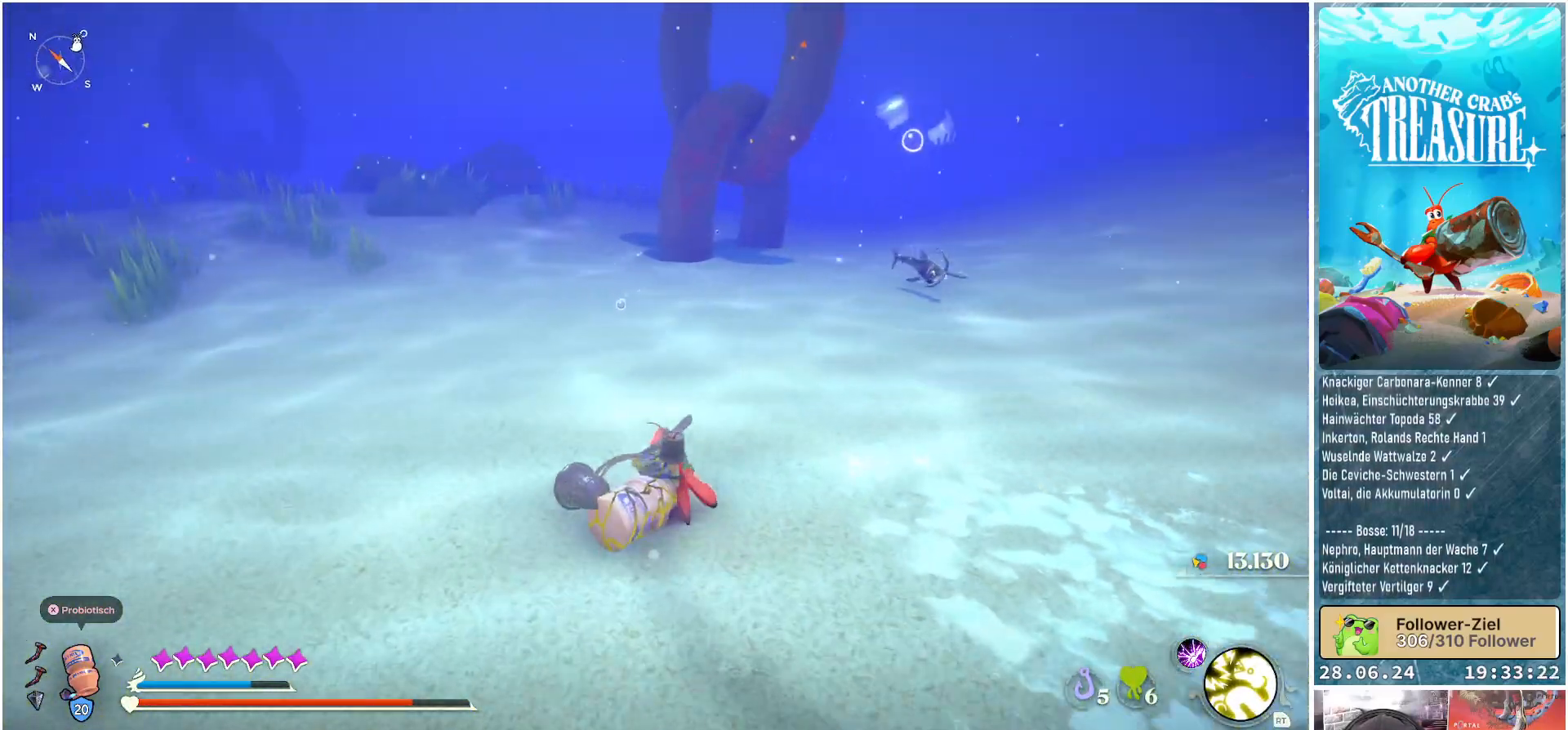
{"buttons": [], "left_stick": "up-right", "right_stick": "center", "events": [[100, "R3", "down"], [183, "R3", "up"]]}
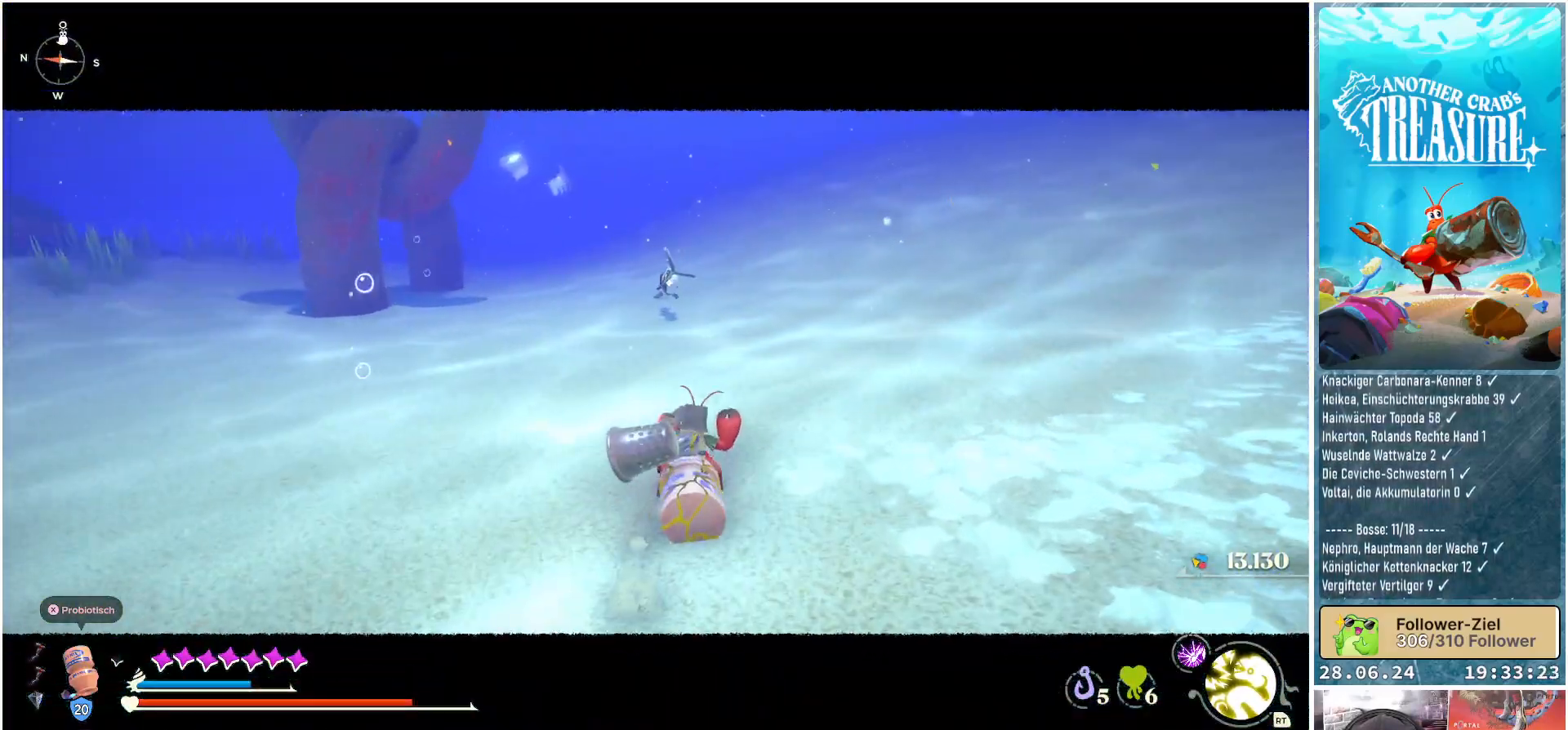
{"buttons": ["R1"], "left_stick": "up", "right_stick": "center", "events": [[50, "left_stick", "up"], [167, "R1", "down"]]}
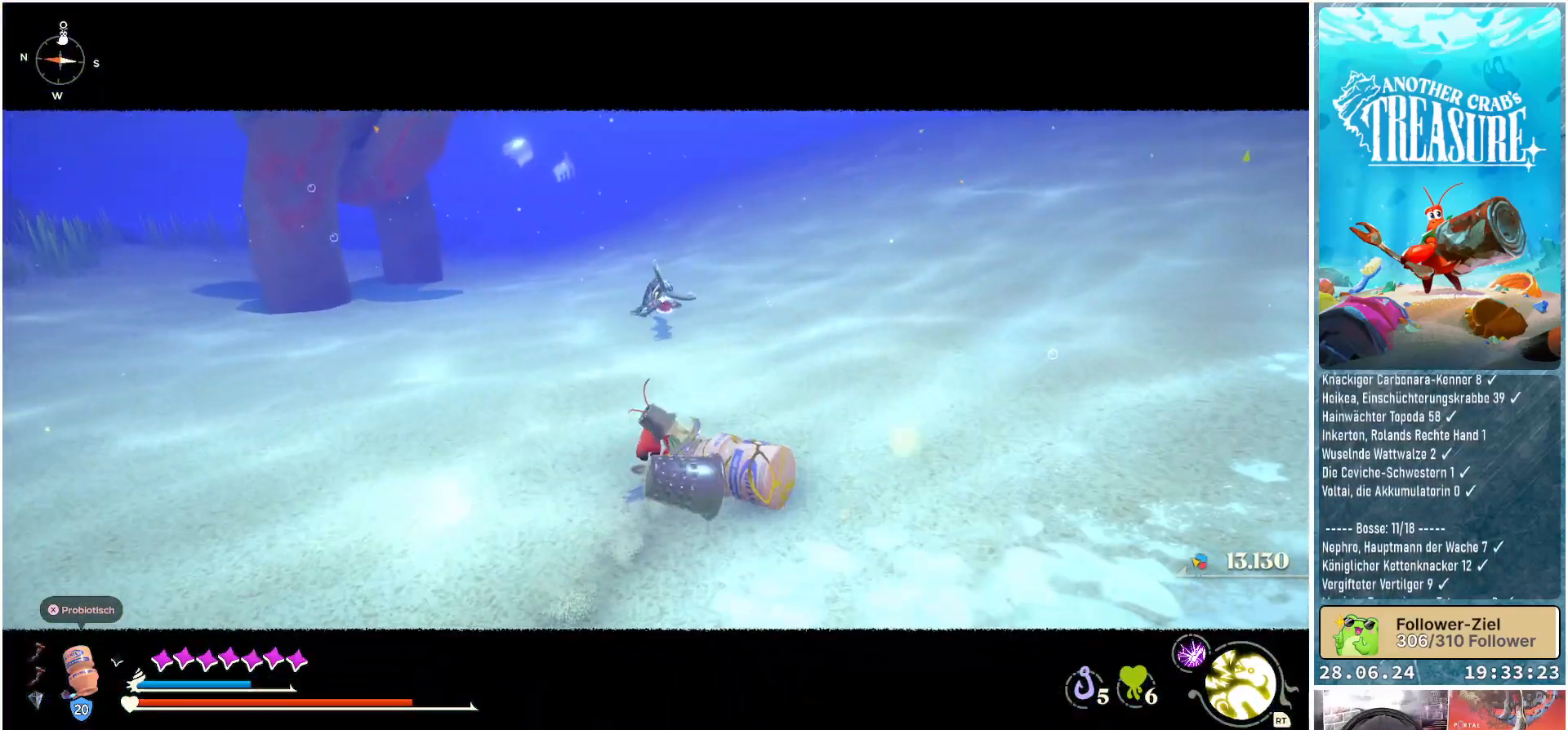
{"buttons": ["R1"], "left_stick": "center", "right_stick": "center", "events": [[50, "left_stick", "center"]]}
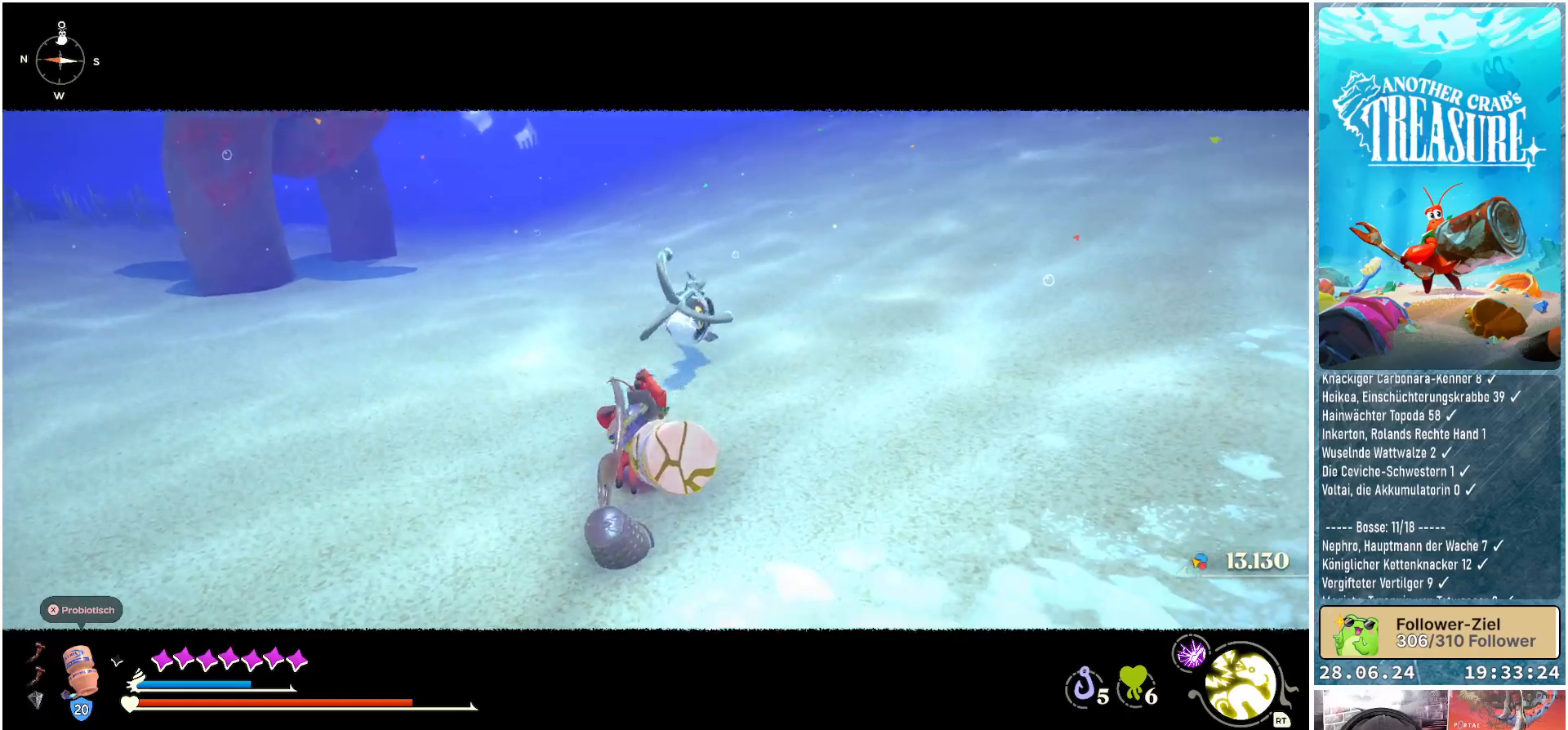
{"buttons": ["R1"], "left_stick": "center", "right_stick": "center", "events": []}
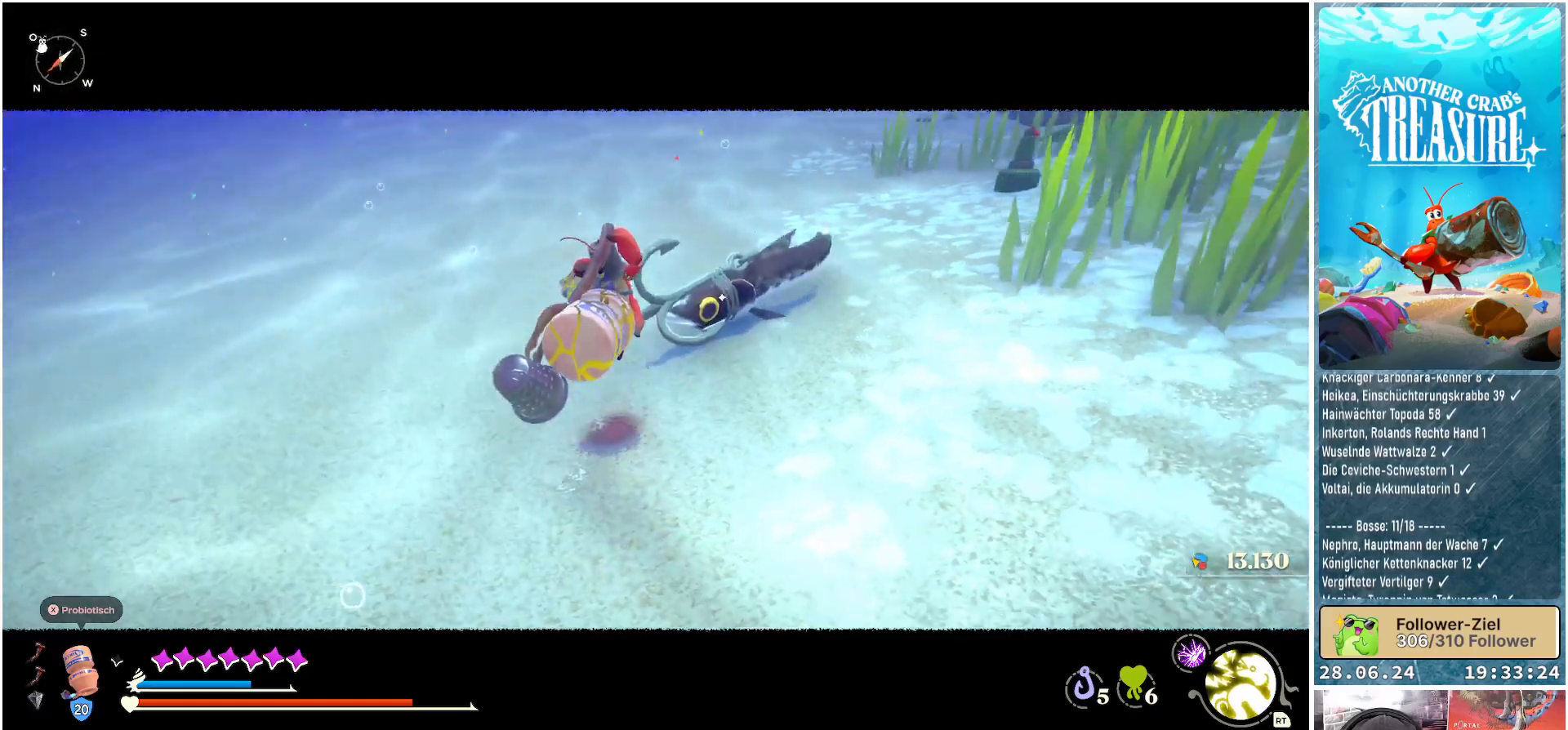
{"buttons": [], "left_stick": "center", "right_stick": "center", "events": [[100, "R1", "up"]]}
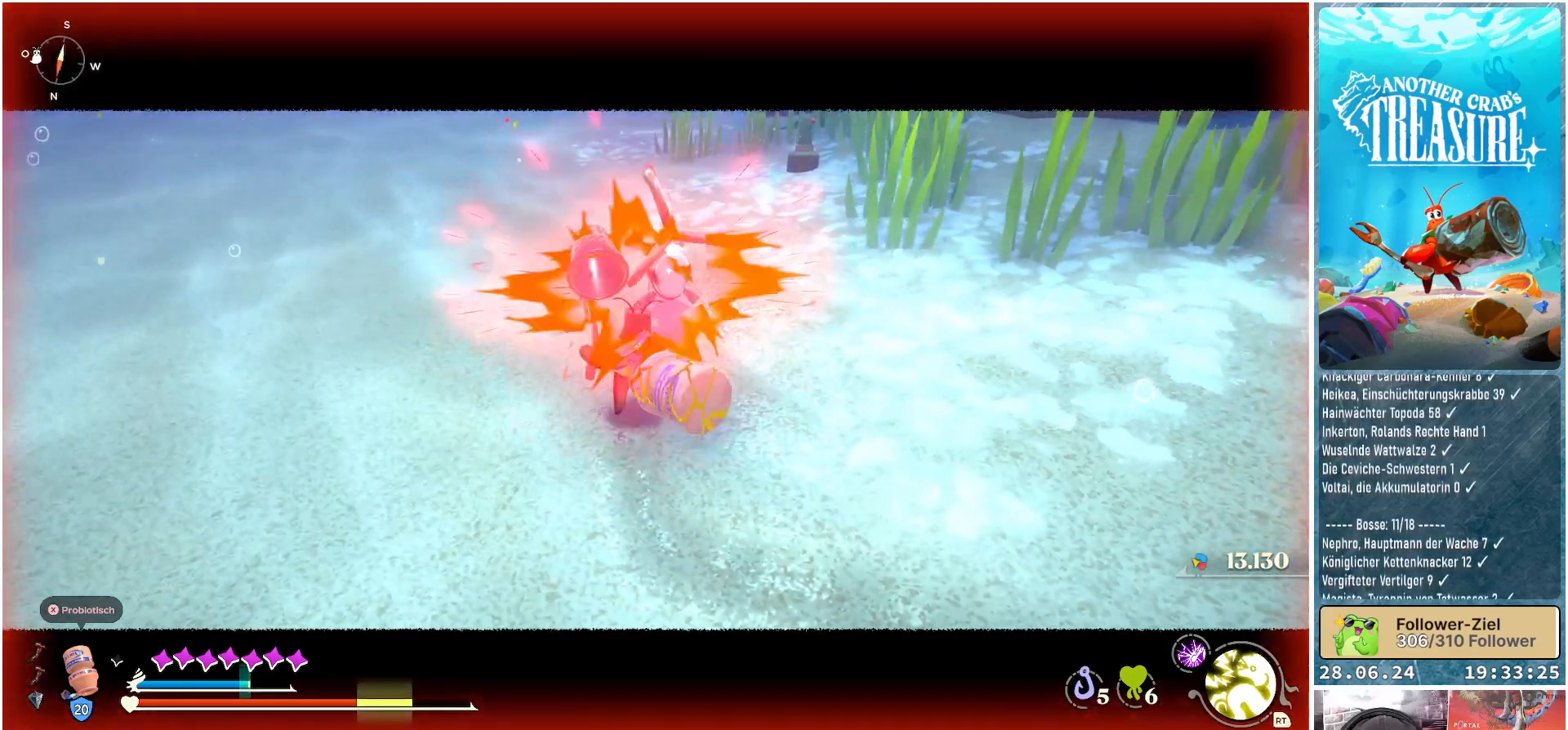
{"buttons": [], "left_stick": "center", "right_stick": "center", "events": []}
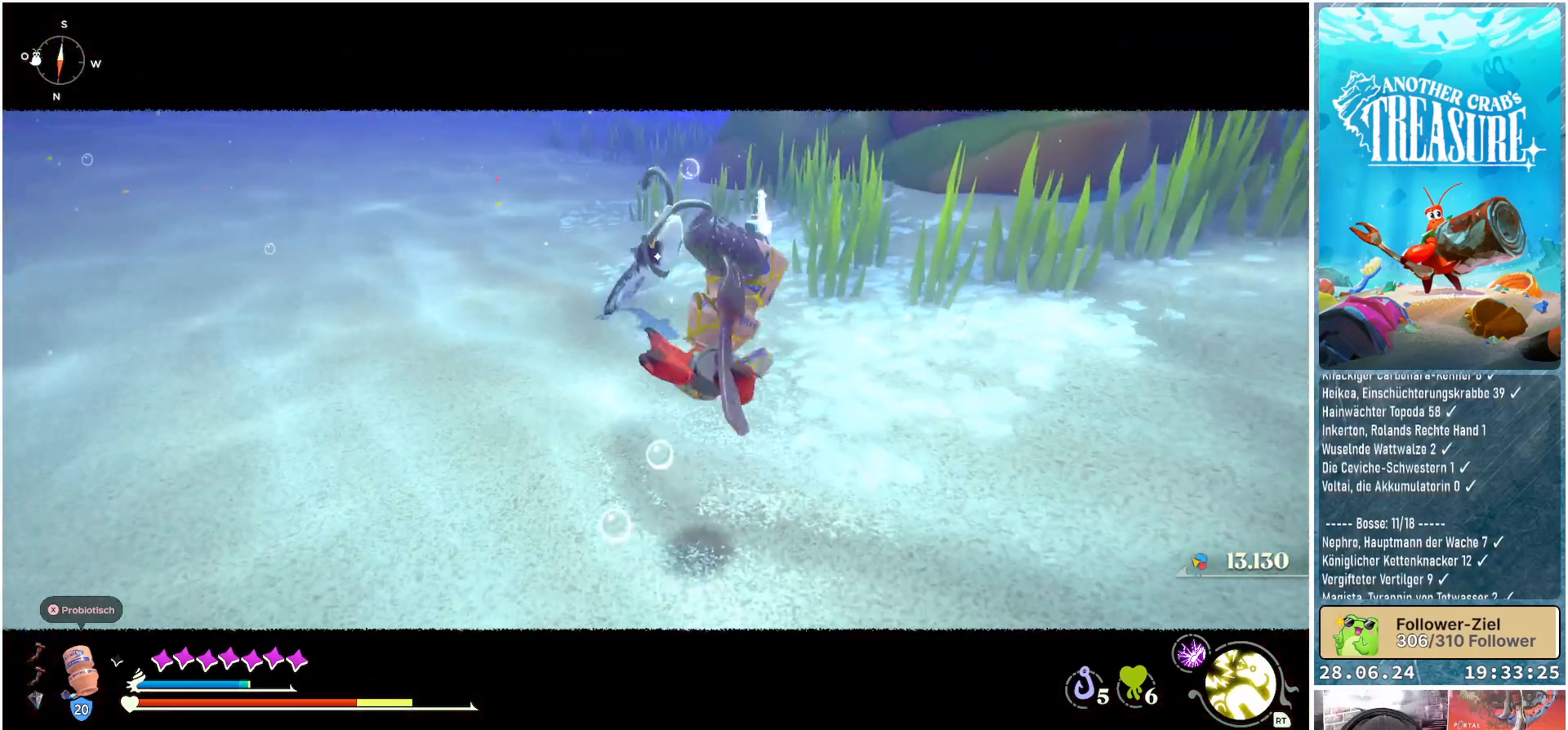
{"buttons": [], "left_stick": "up-right", "right_stick": "center", "events": [[467, "left_stick", "up-right"]]}
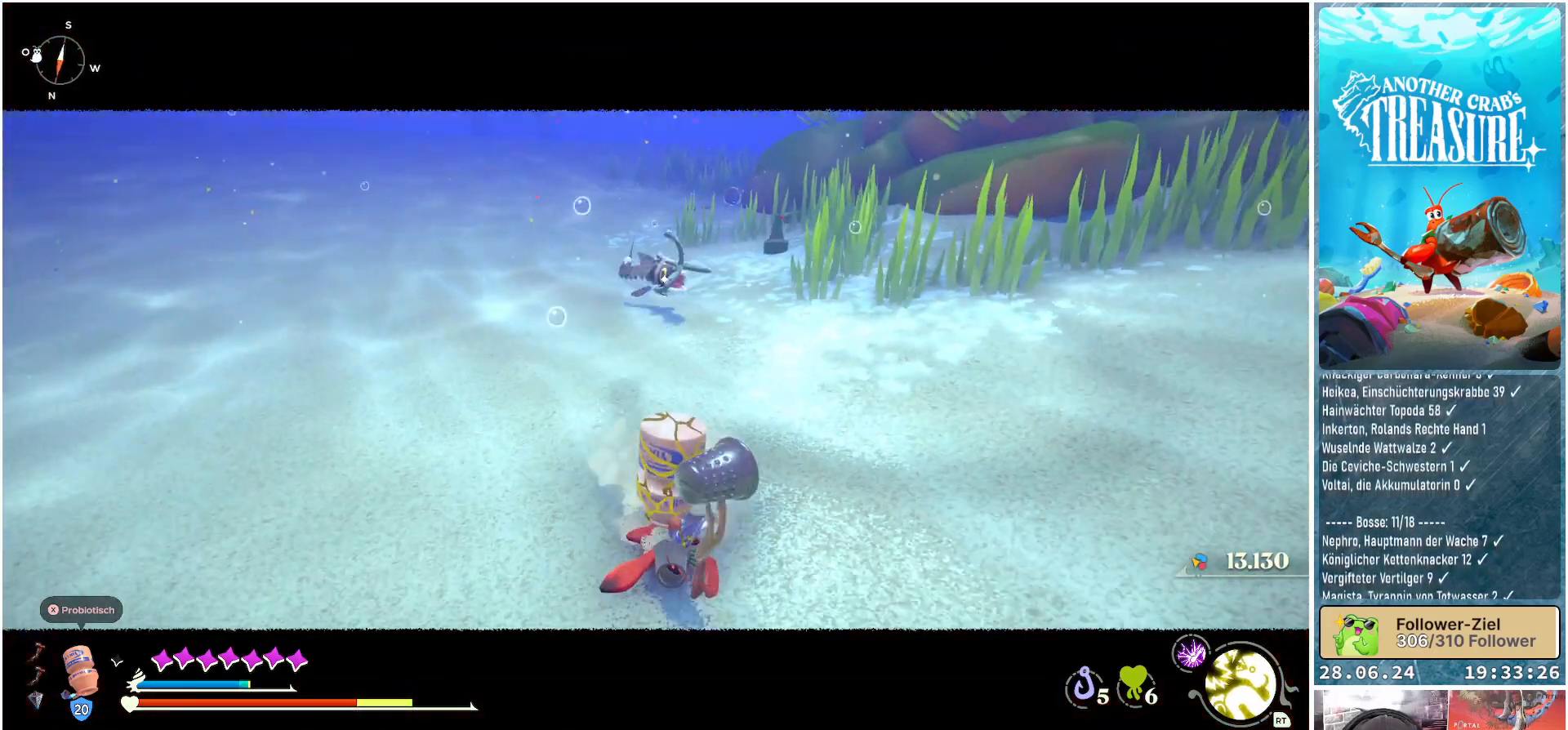
{"buttons": [], "left_stick": "up-right", "right_stick": "center", "events": []}
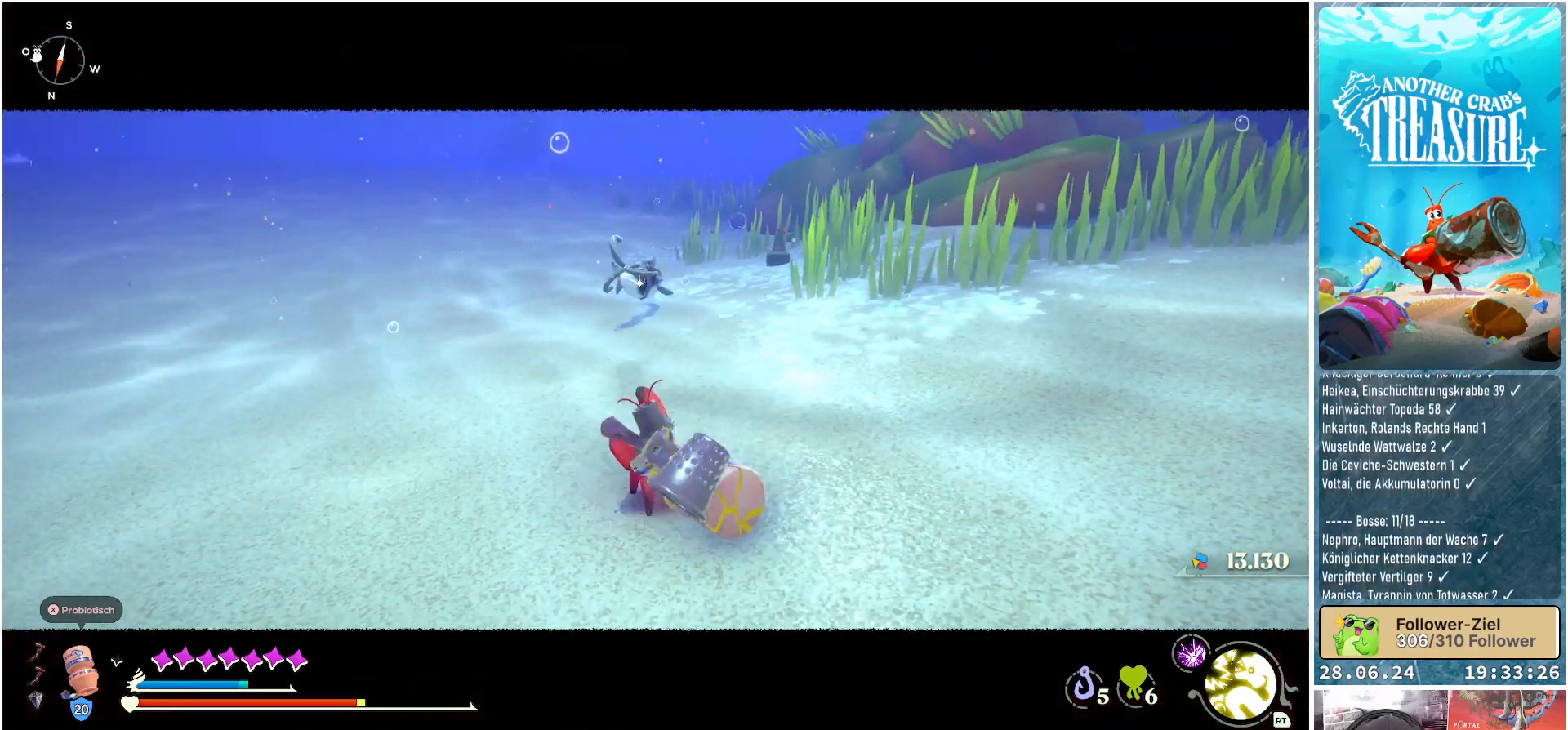
{"buttons": [], "left_stick": "up", "right_stick": "center", "events": [[467, "left_stick", "up"]]}
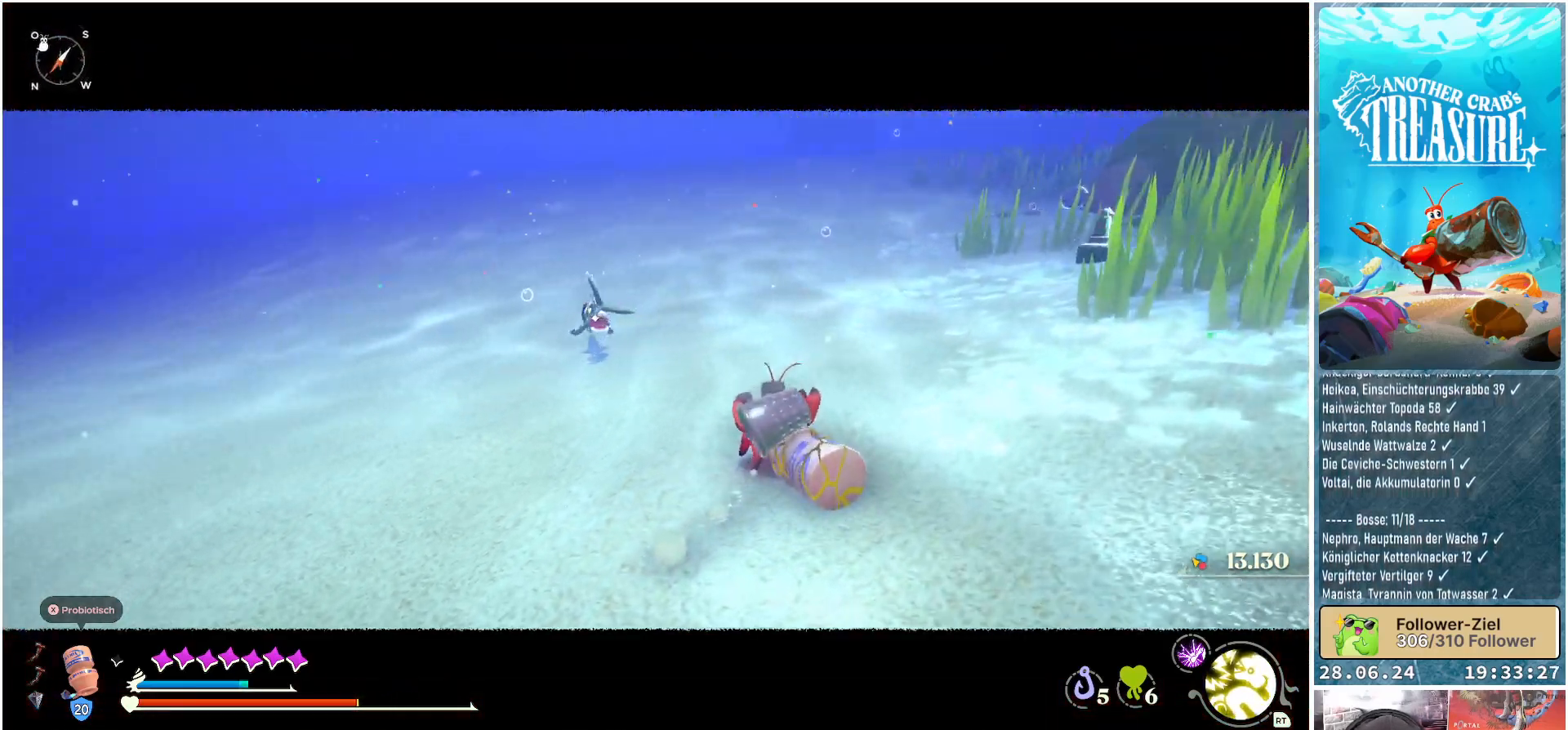
{"buttons": [], "left_stick": "up", "right_stick": "center", "events": []}
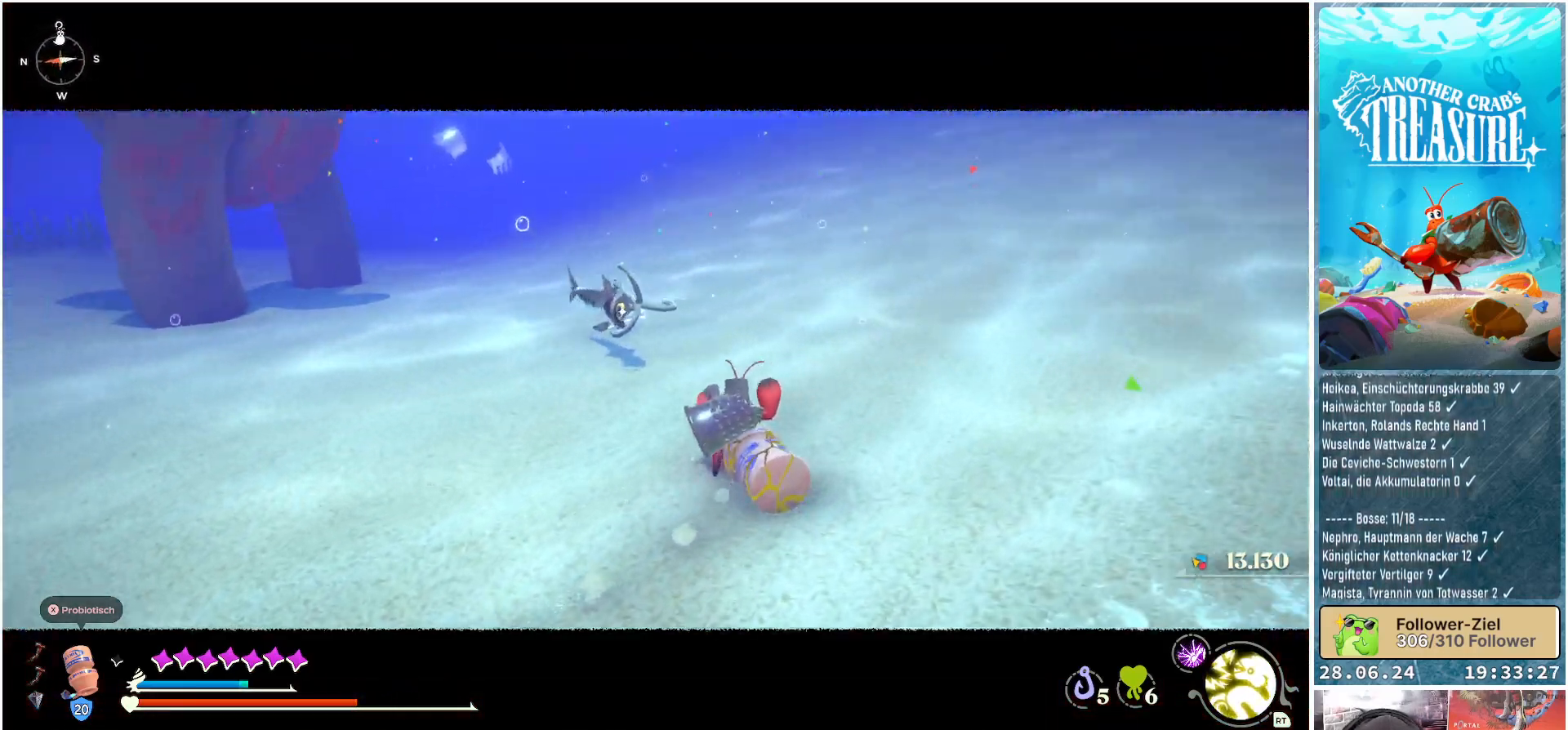
{"buttons": [], "left_stick": "up", "right_stick": "center", "events": [[17, "R1", "down"], [150, "R1", "up"]]}
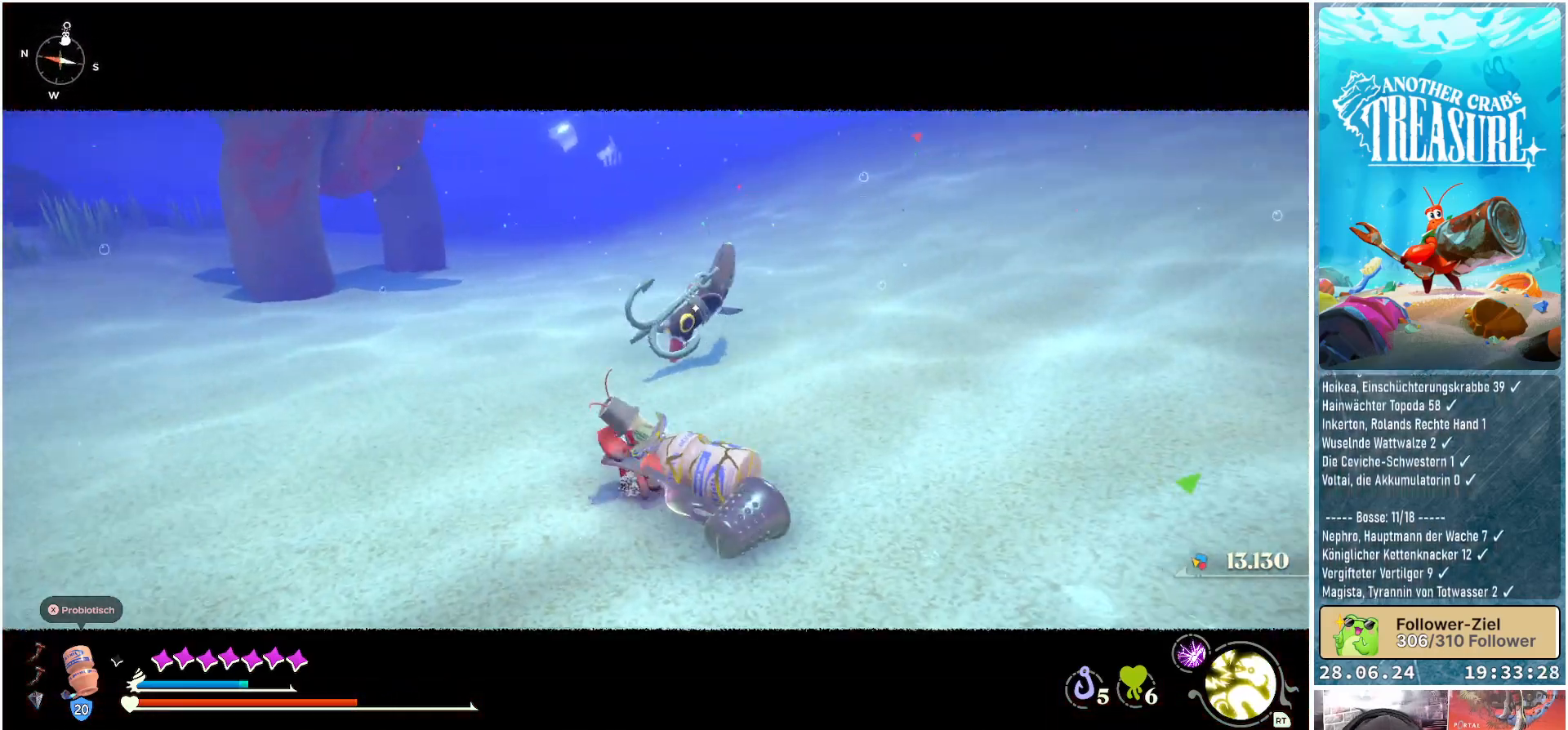
{"buttons": [], "left_stick": "up-right", "right_stick": "center", "events": [[217, "left_stick", "up-right"]]}
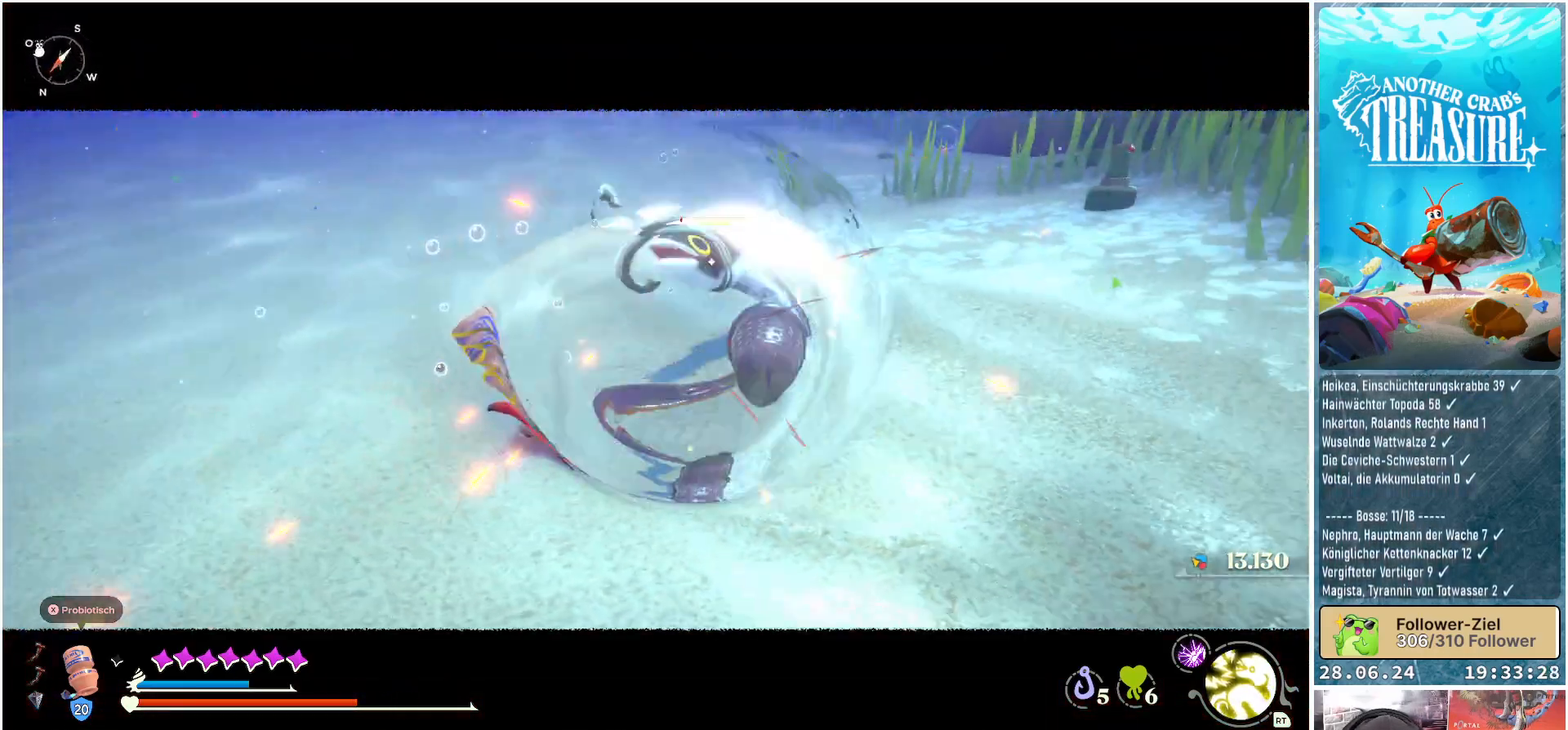
{"buttons": [], "left_stick": "up-right", "right_stick": "center", "events": []}
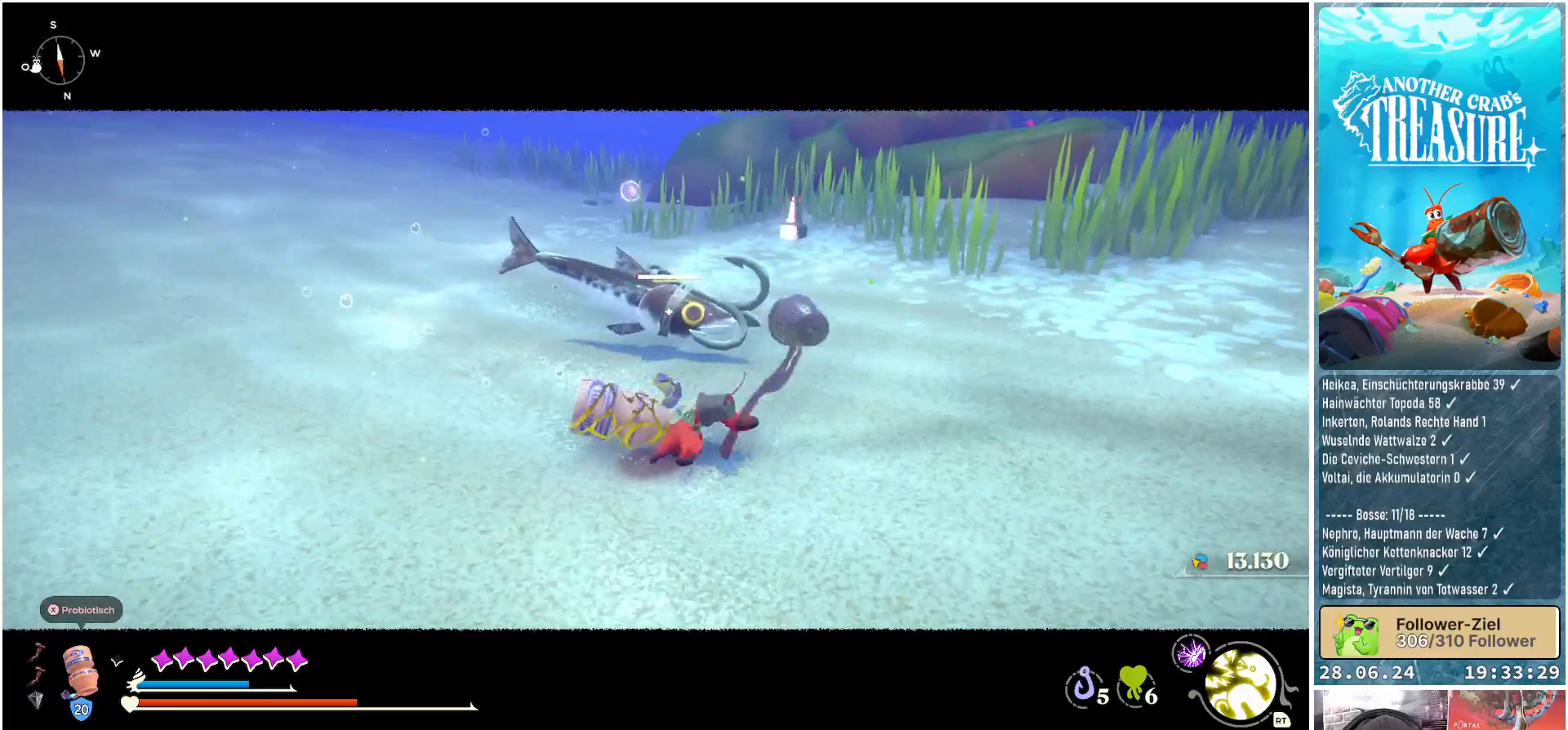
{"buttons": [], "left_stick": "up", "right_stick": "center", "events": [[367, "R1", "down"], [367, "left_stick", "up"], [483, "R1", "up"]]}
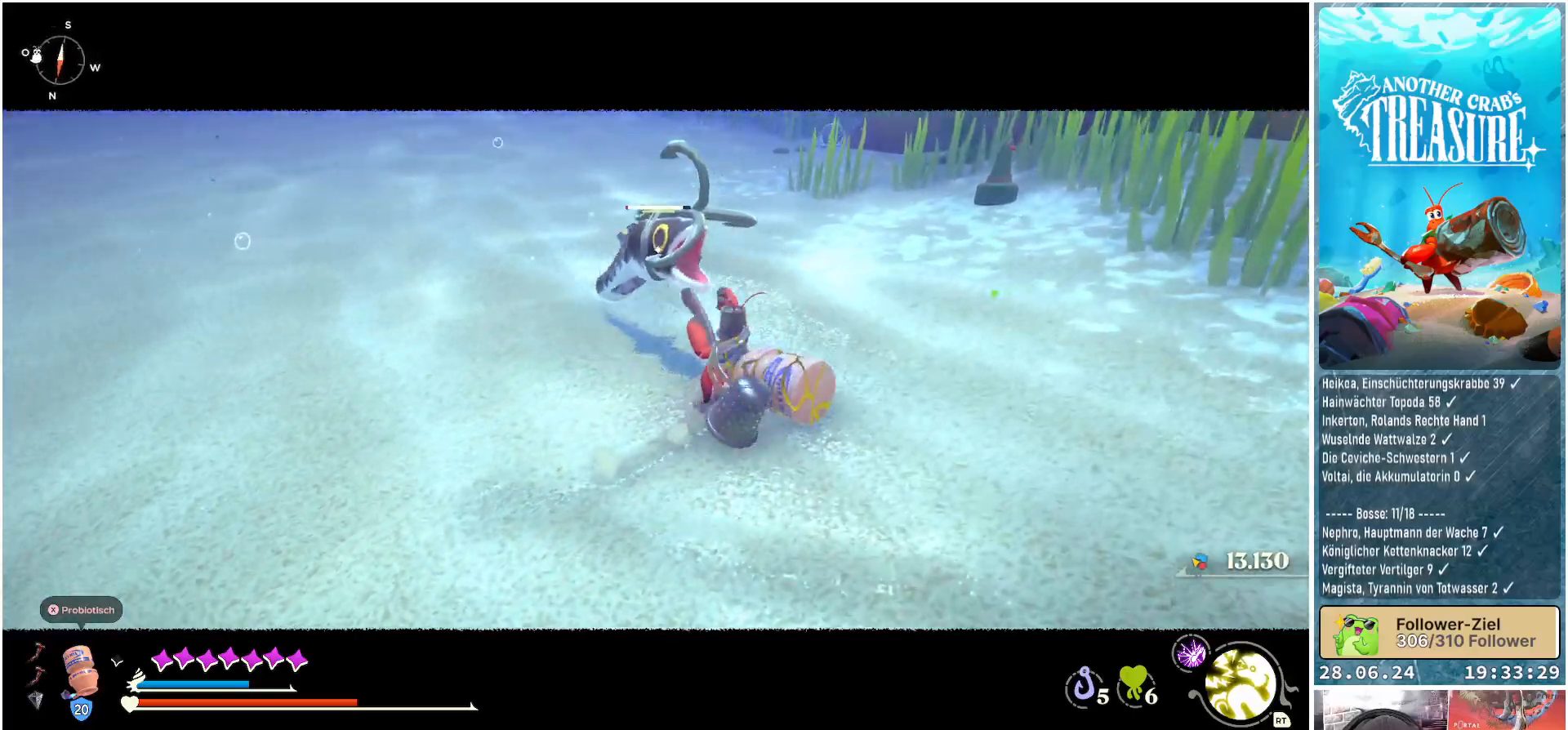
{"buttons": [], "left_stick": "up", "right_stick": "center", "events": []}
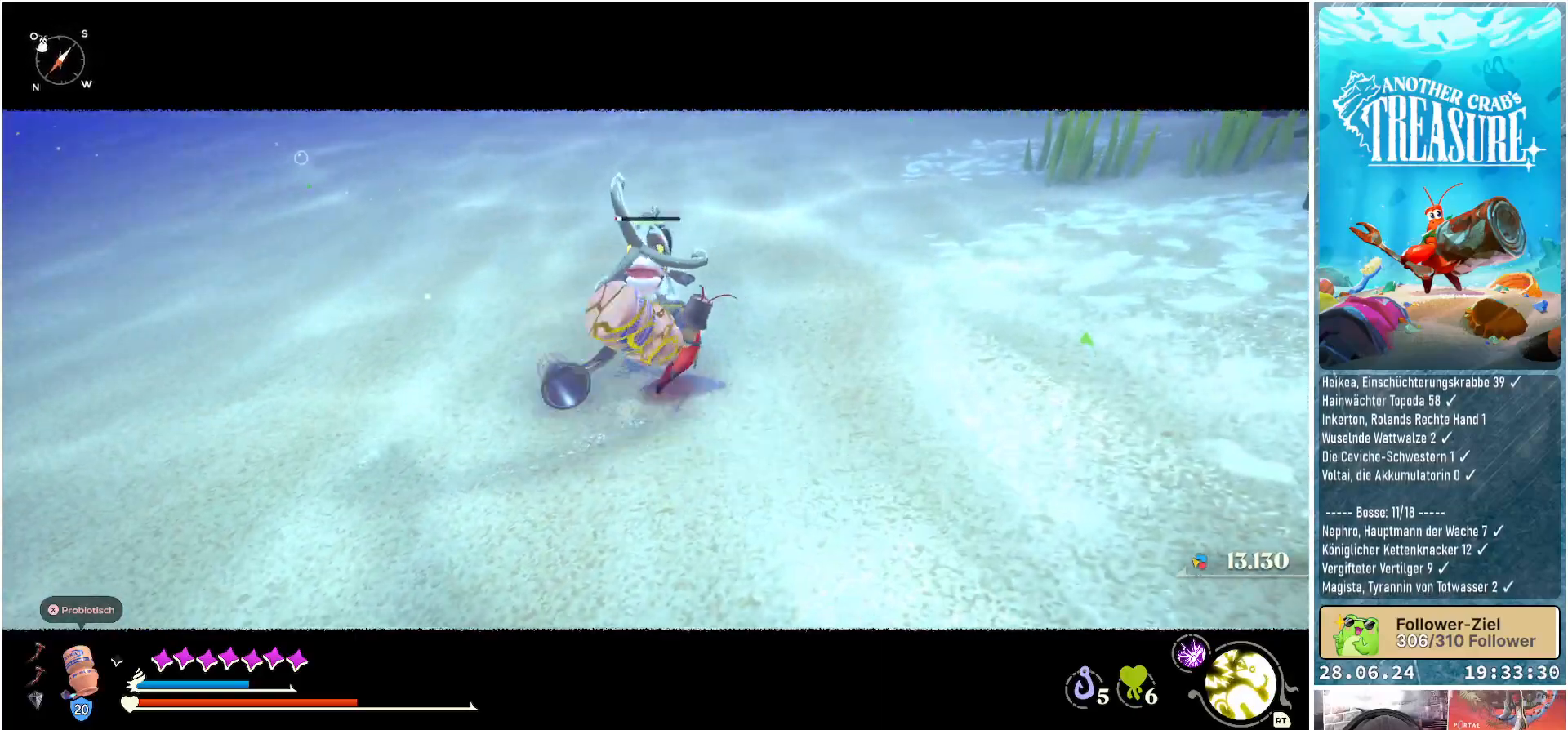
{"buttons": [], "left_stick": "up-right", "right_stick": "center", "events": [[133, "left_stick", "up-right"]]}
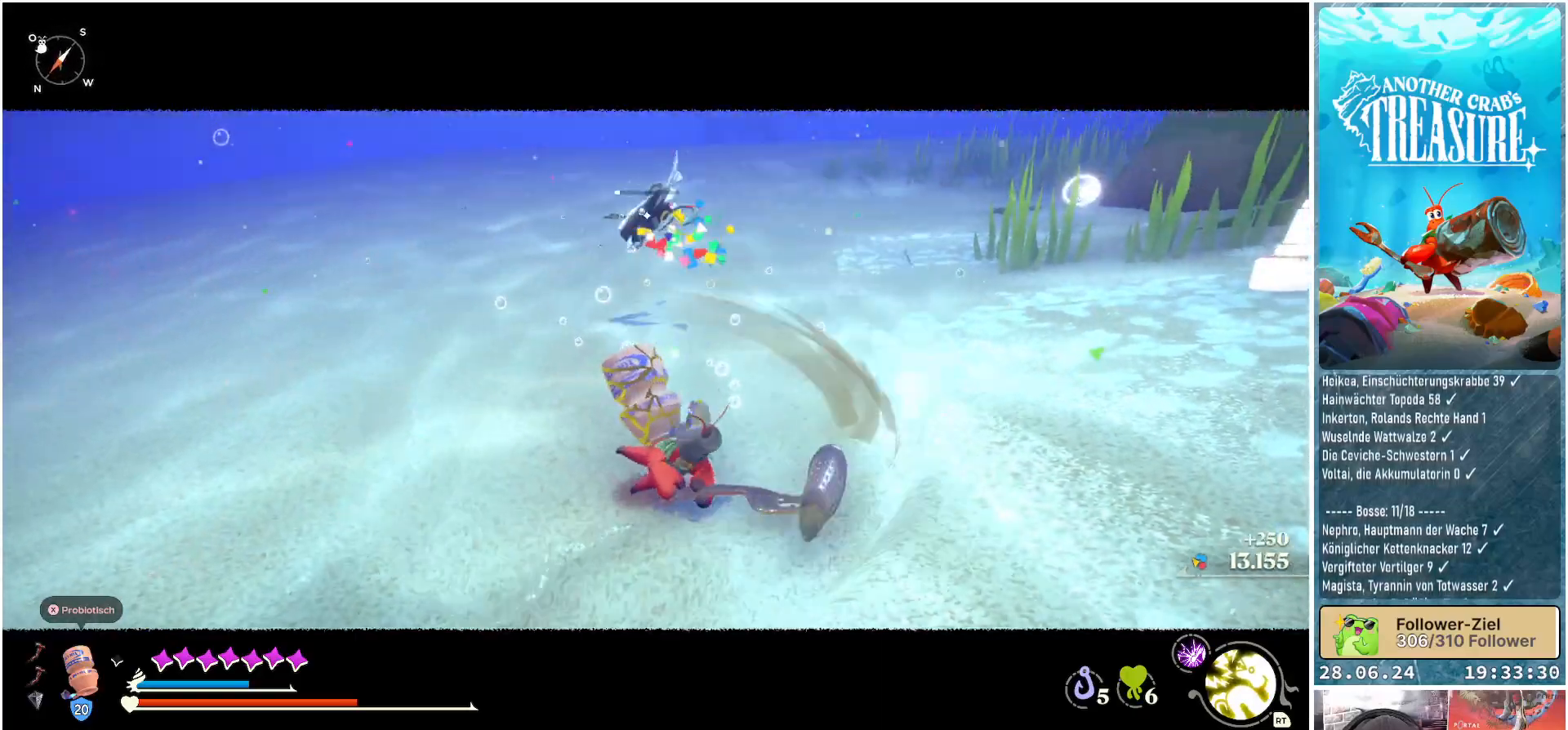
{"buttons": [], "left_stick": "up-right", "right_stick": "right", "events": [[317, "right_stick", "right"]]}
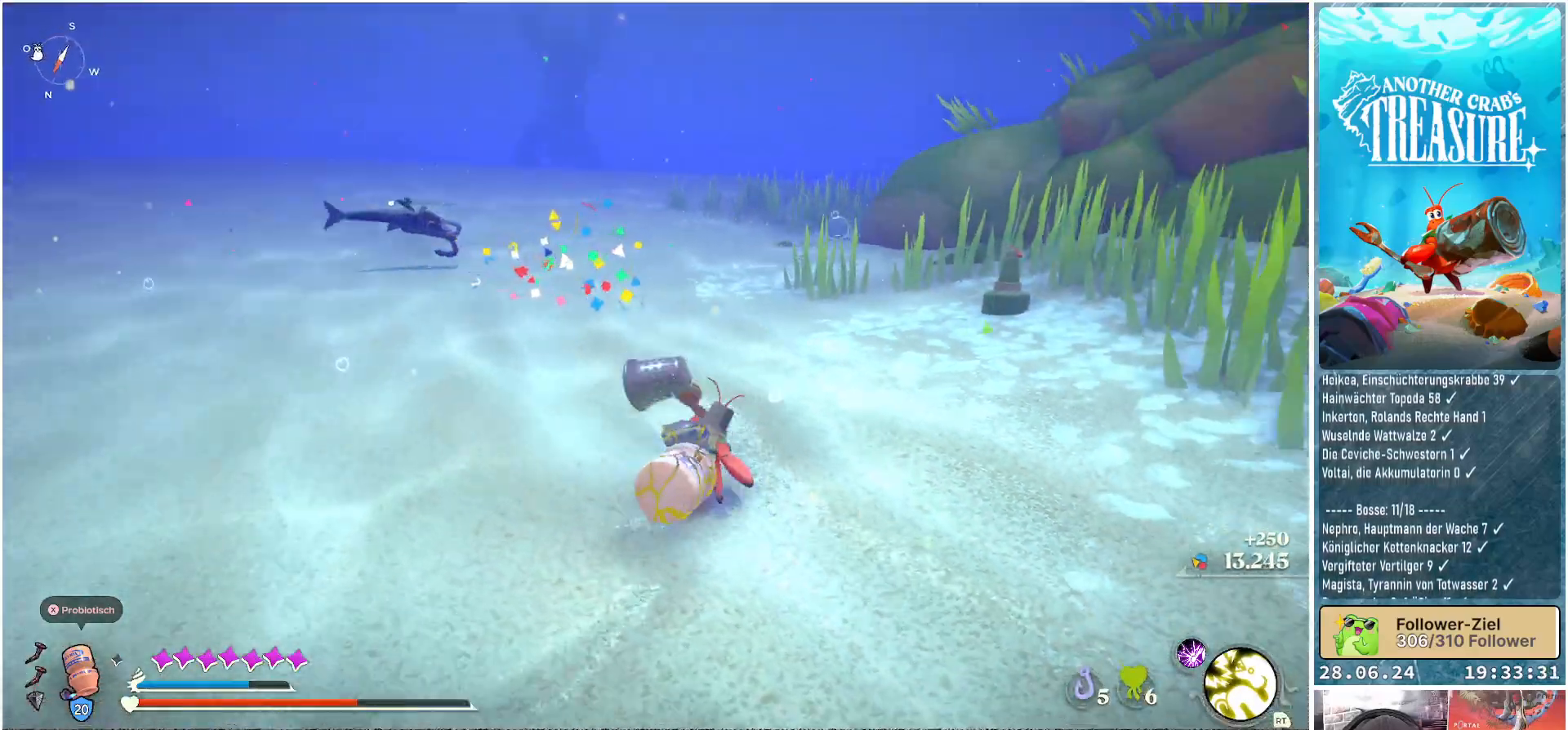
{"buttons": [], "left_stick": "up-right", "right_stick": "right", "events": [[150, "left_stick", "up"], [300, "right_stick", "center"], [450, "right_stick", "right"], [467, "left_stick", "up-right"]]}
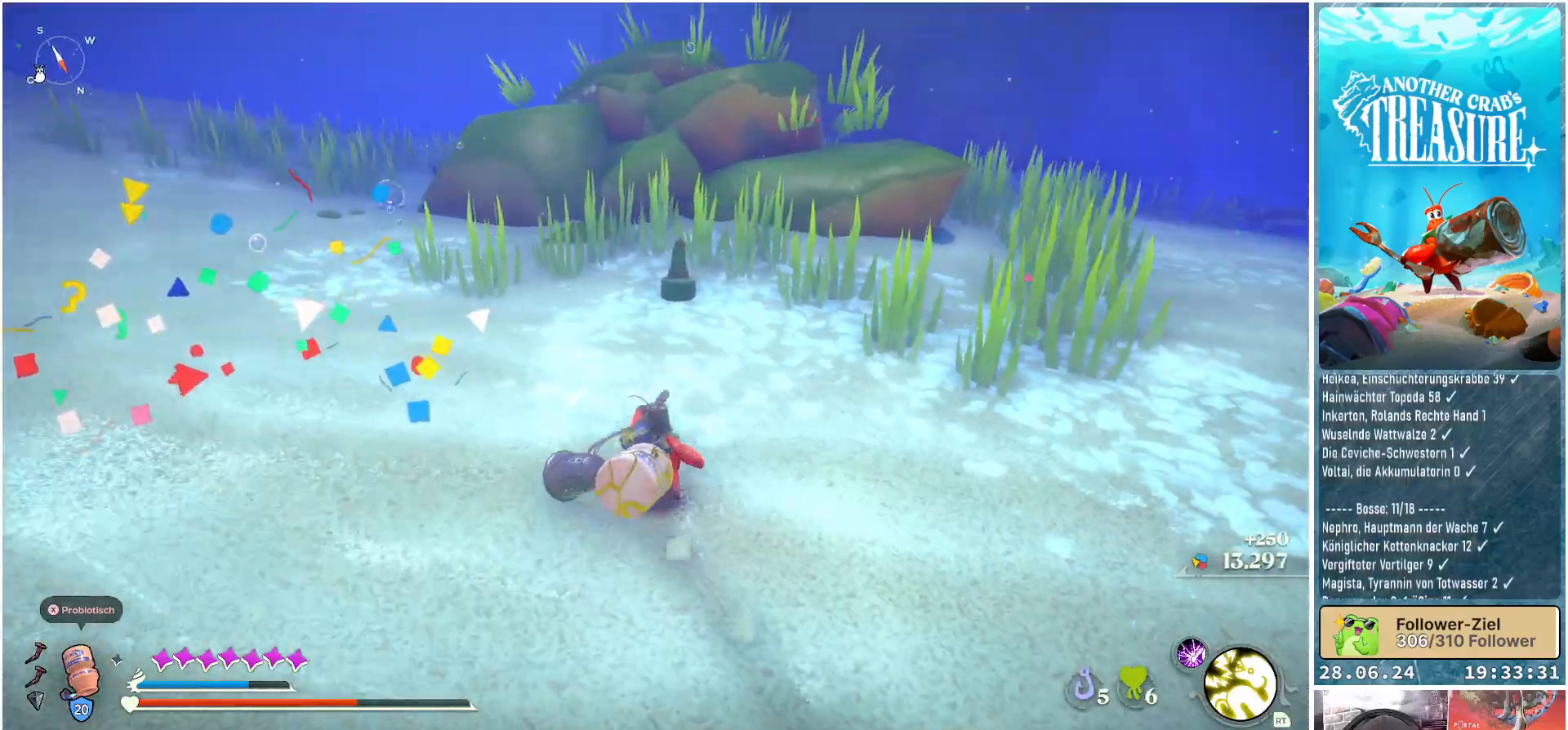
{"buttons": [], "left_stick": "up-right", "right_stick": "center", "events": [[183, "right_stick", "center"], [317, "X", "down"], [367, "X", "up"]]}
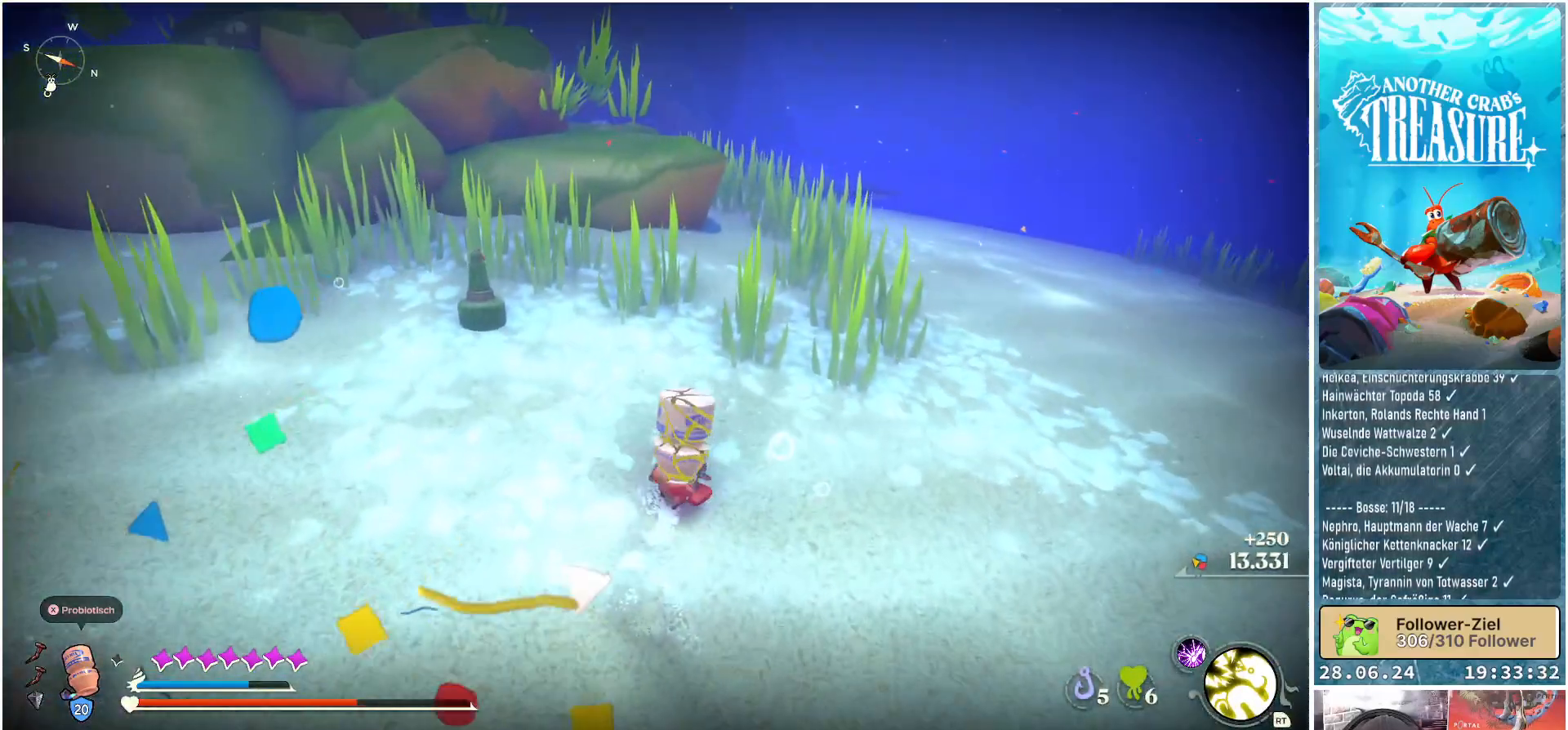
{"buttons": [], "left_stick": "up", "right_stick": "center", "events": [[117, "right_stick", "right"], [383, "left_stick", "up"], [467, "right_stick", "center"]]}
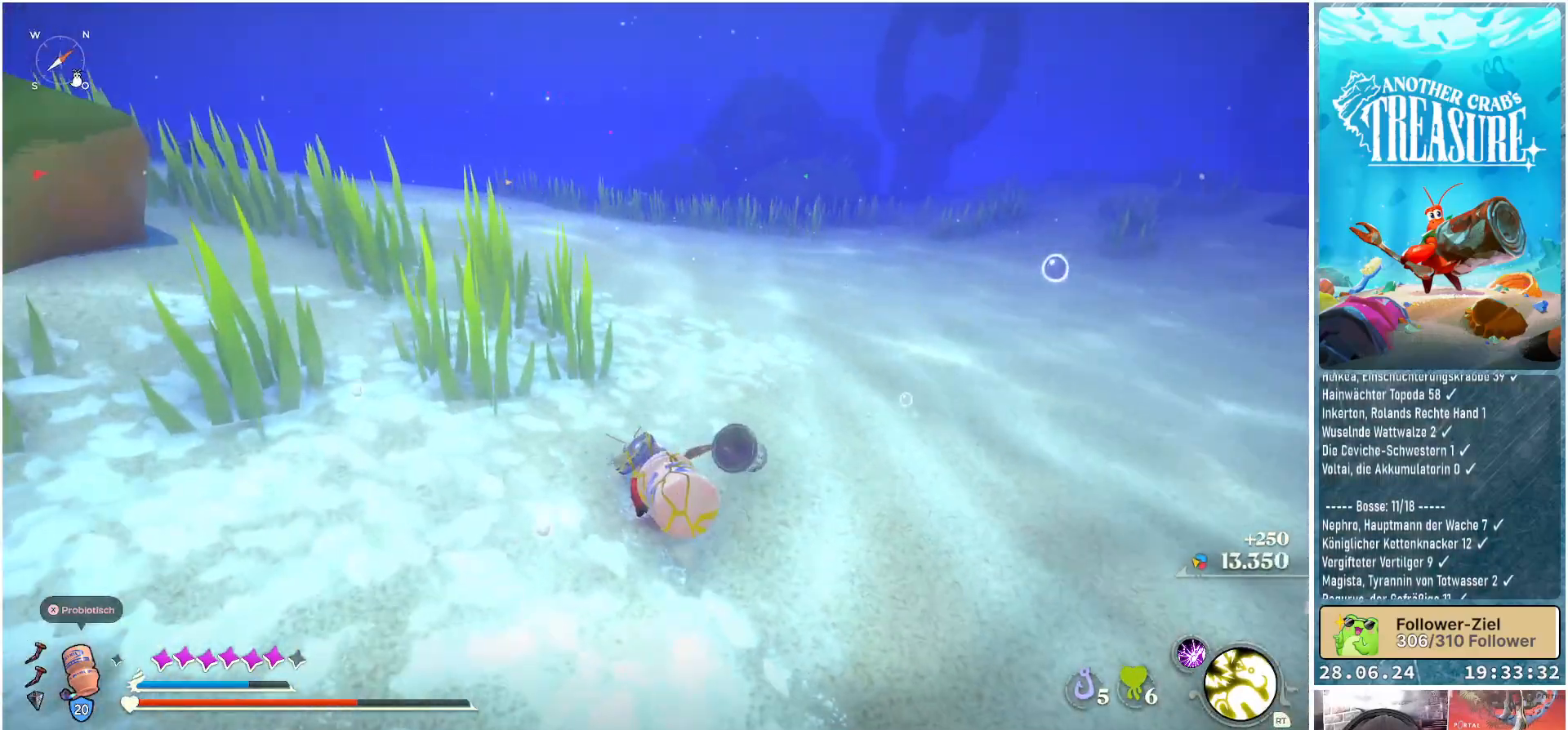
{"buttons": ["B"], "left_stick": "up", "right_stick": "center", "events": [[333, "B", "down"]]}
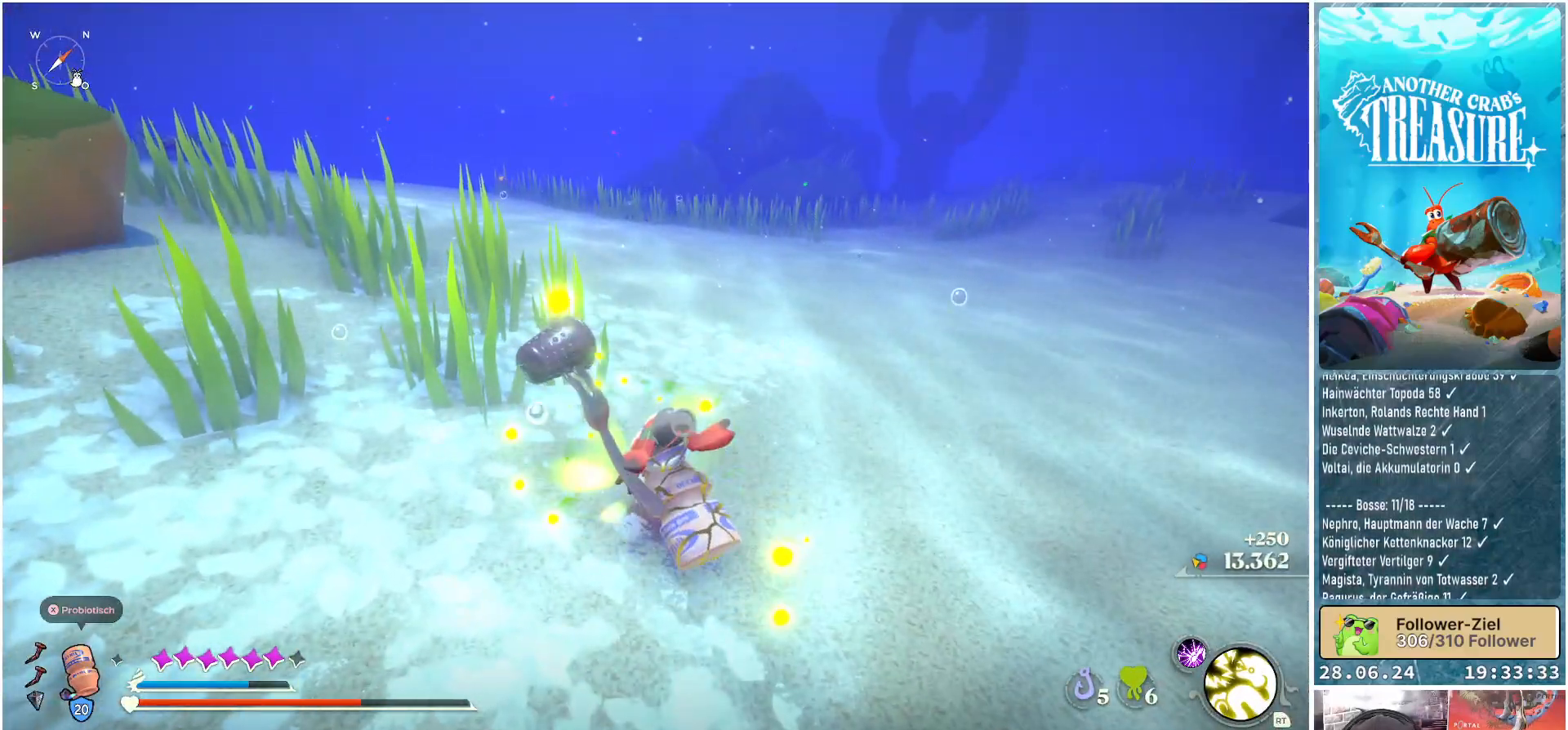
{"buttons": ["B"], "left_stick": "up", "right_stick": "center", "events": []}
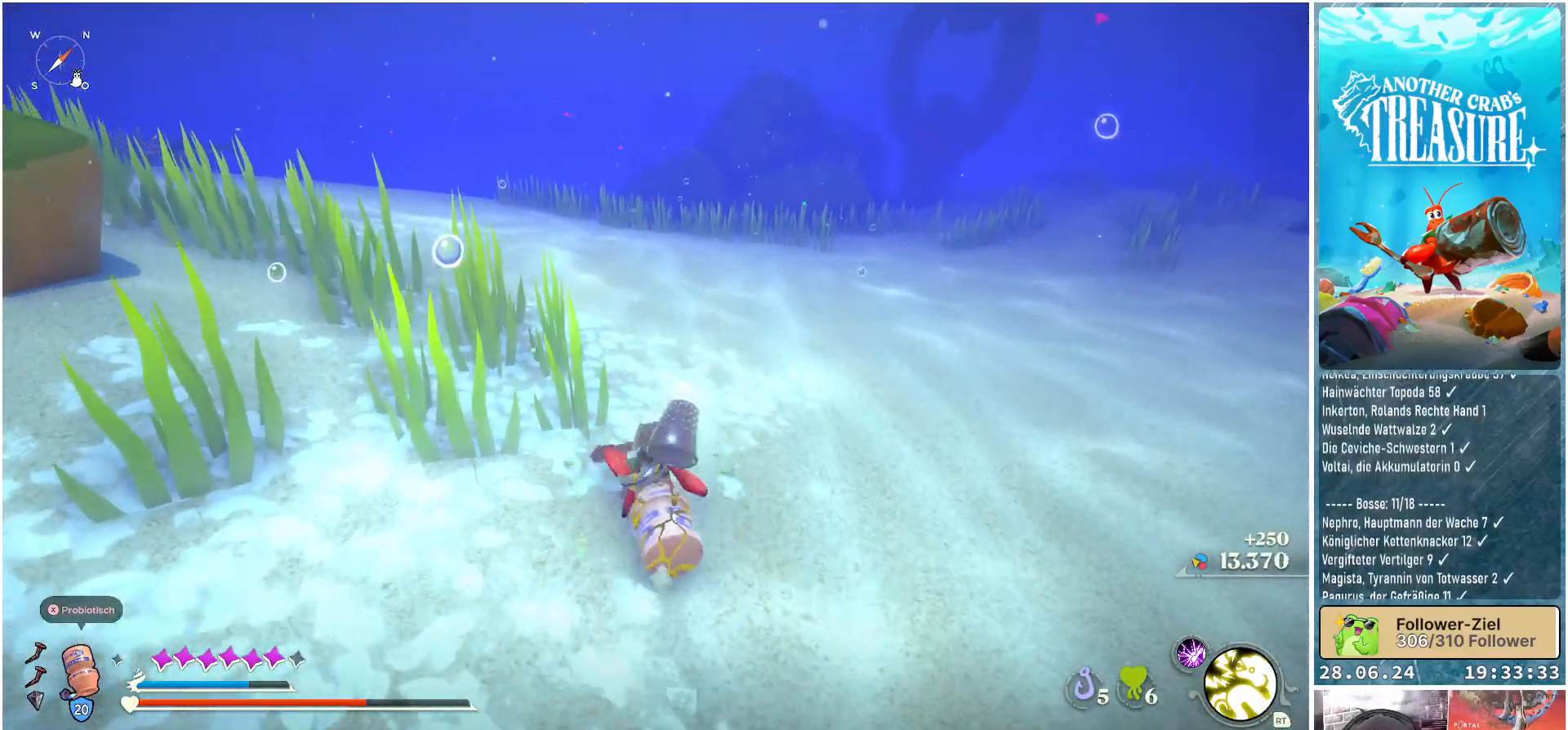
{"buttons": ["B"], "left_stick": "up", "right_stick": "center", "events": []}
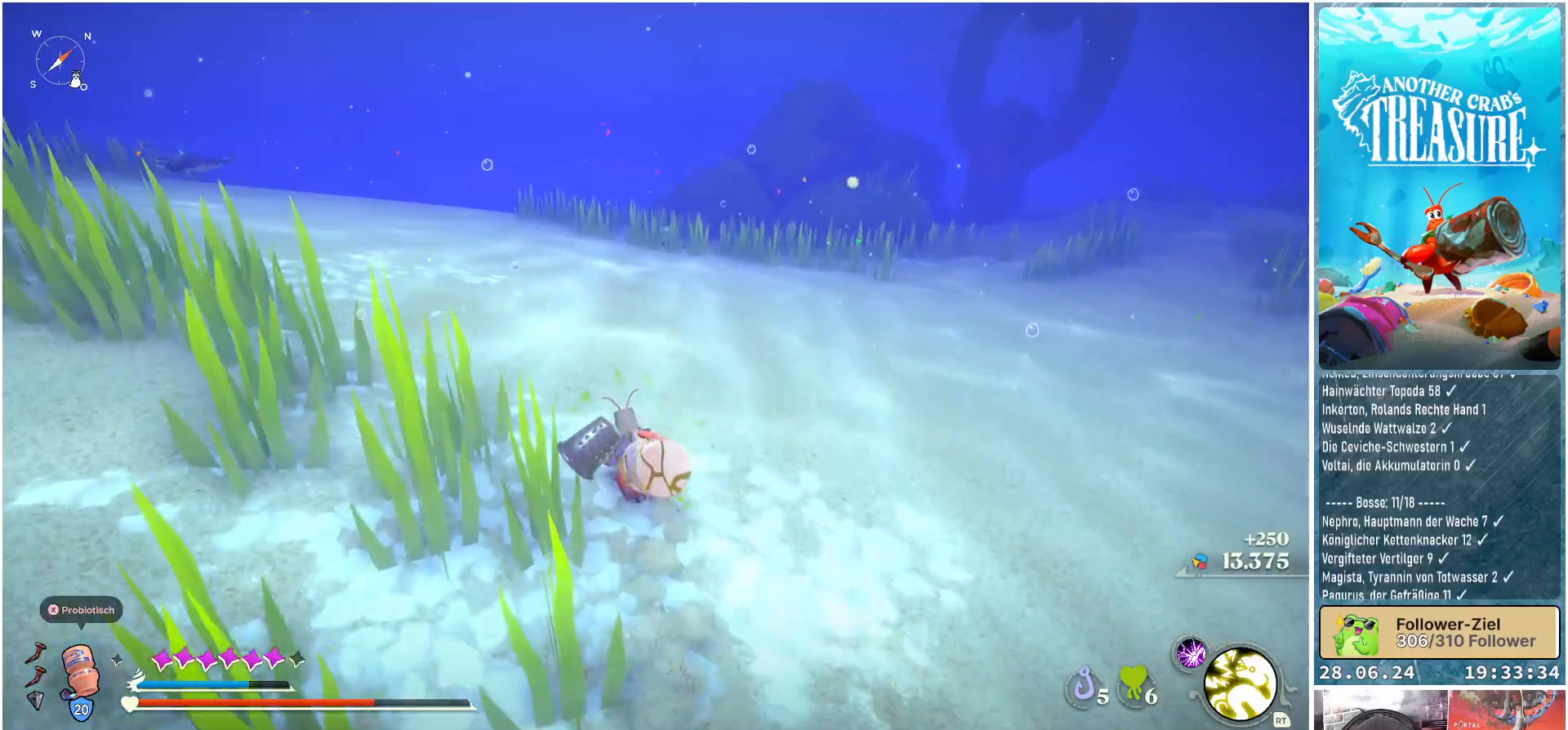
{"buttons": ["B"], "left_stick": "up", "right_stick": "center", "events": []}
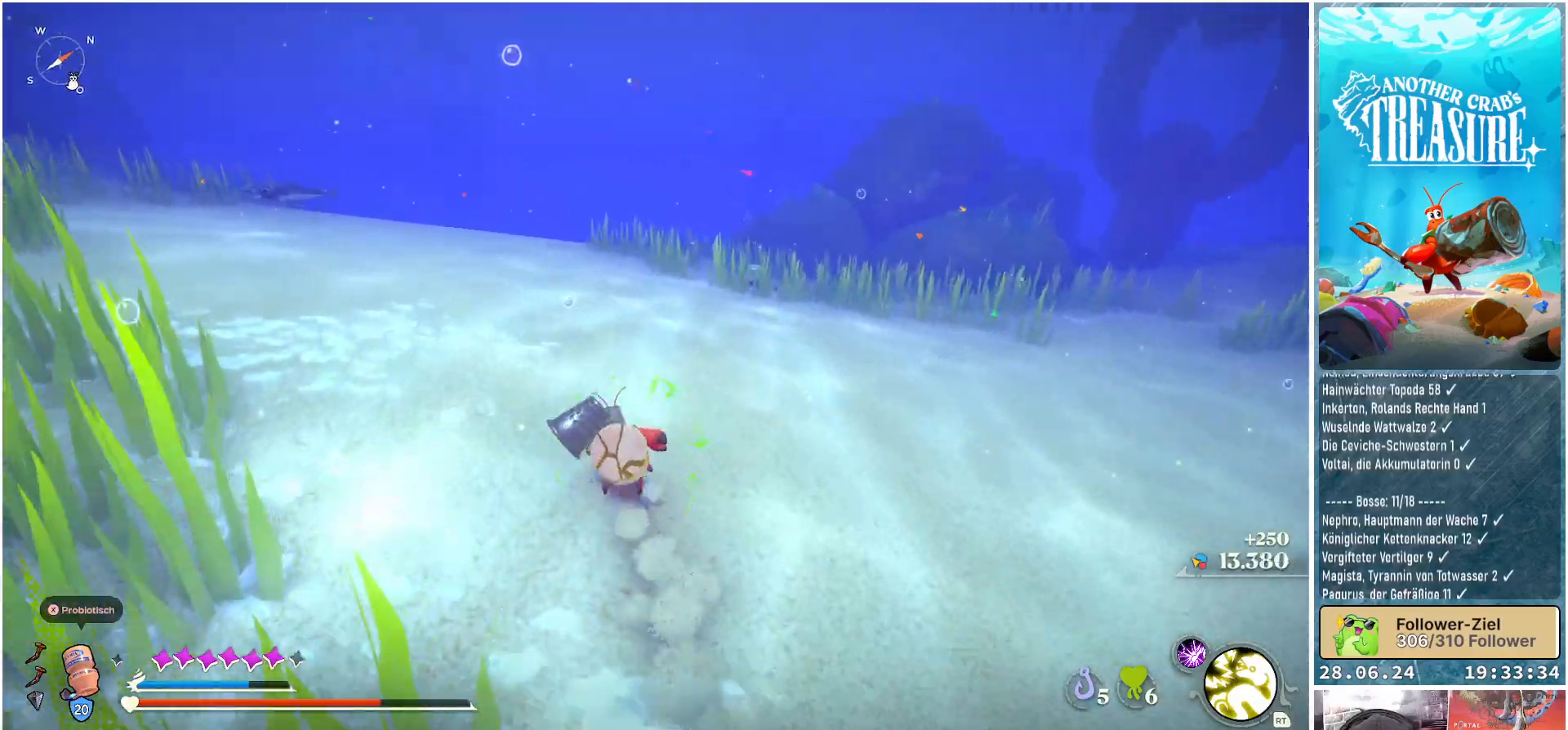
{"buttons": ["B"], "left_stick": "up", "right_stick": "center", "events": []}